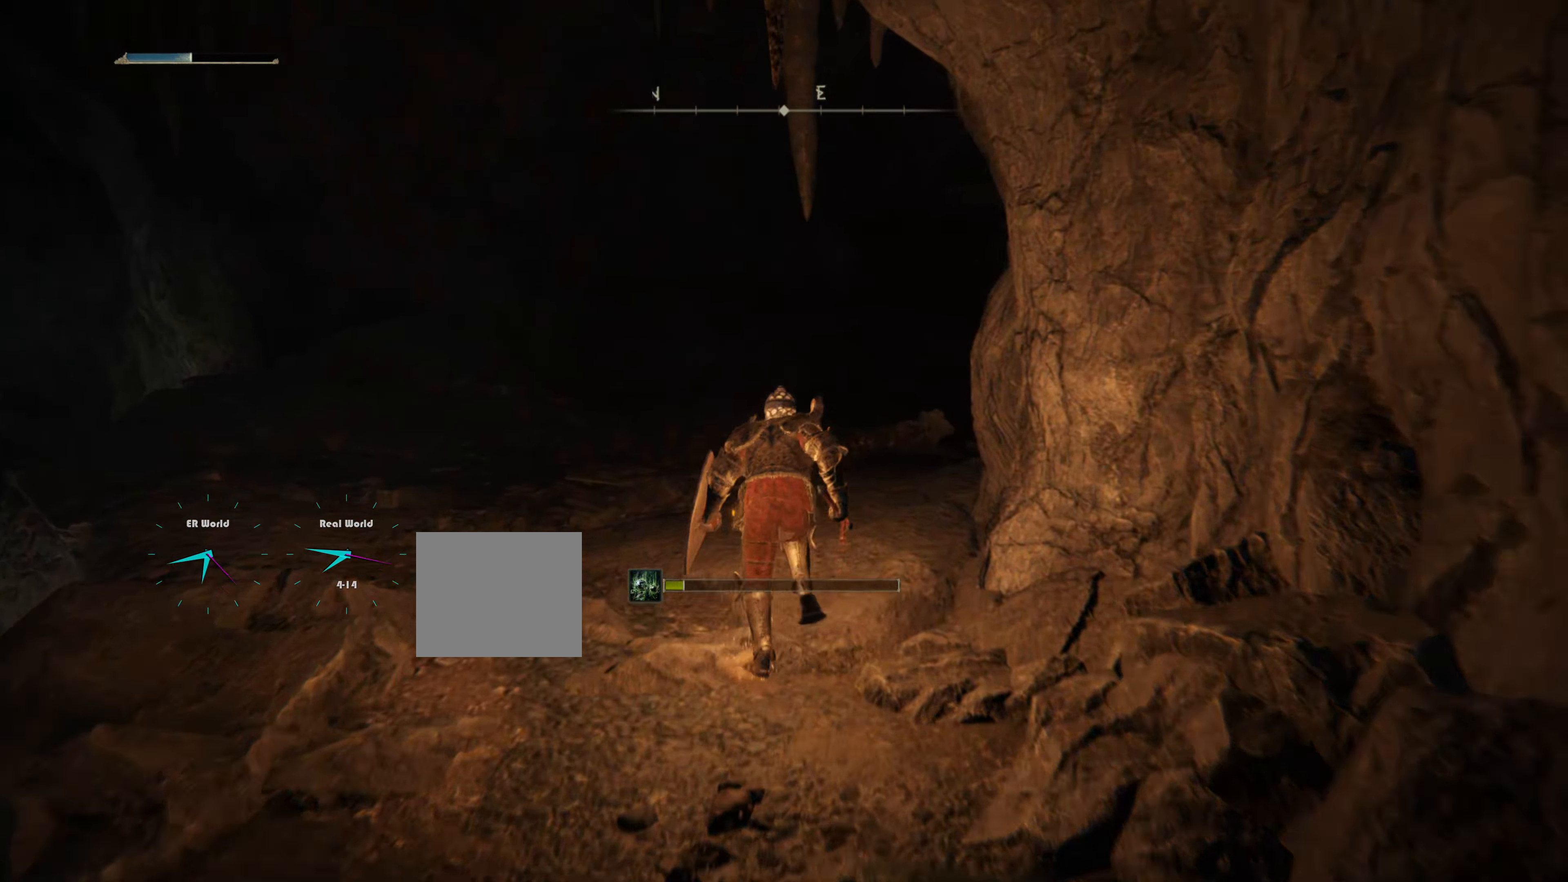
Gameplay with a controller (PlayStation layout); each line is a JSON object with the inputs held at the frame after it. "events" lists button and stick changes between this image and that frame as [ms after this image, input, new state], when the widget could be followed in between. Not read: L2.
{"buttons": ["CIRCLE"], "left_stick": "up", "right_stick": "center", "events": []}
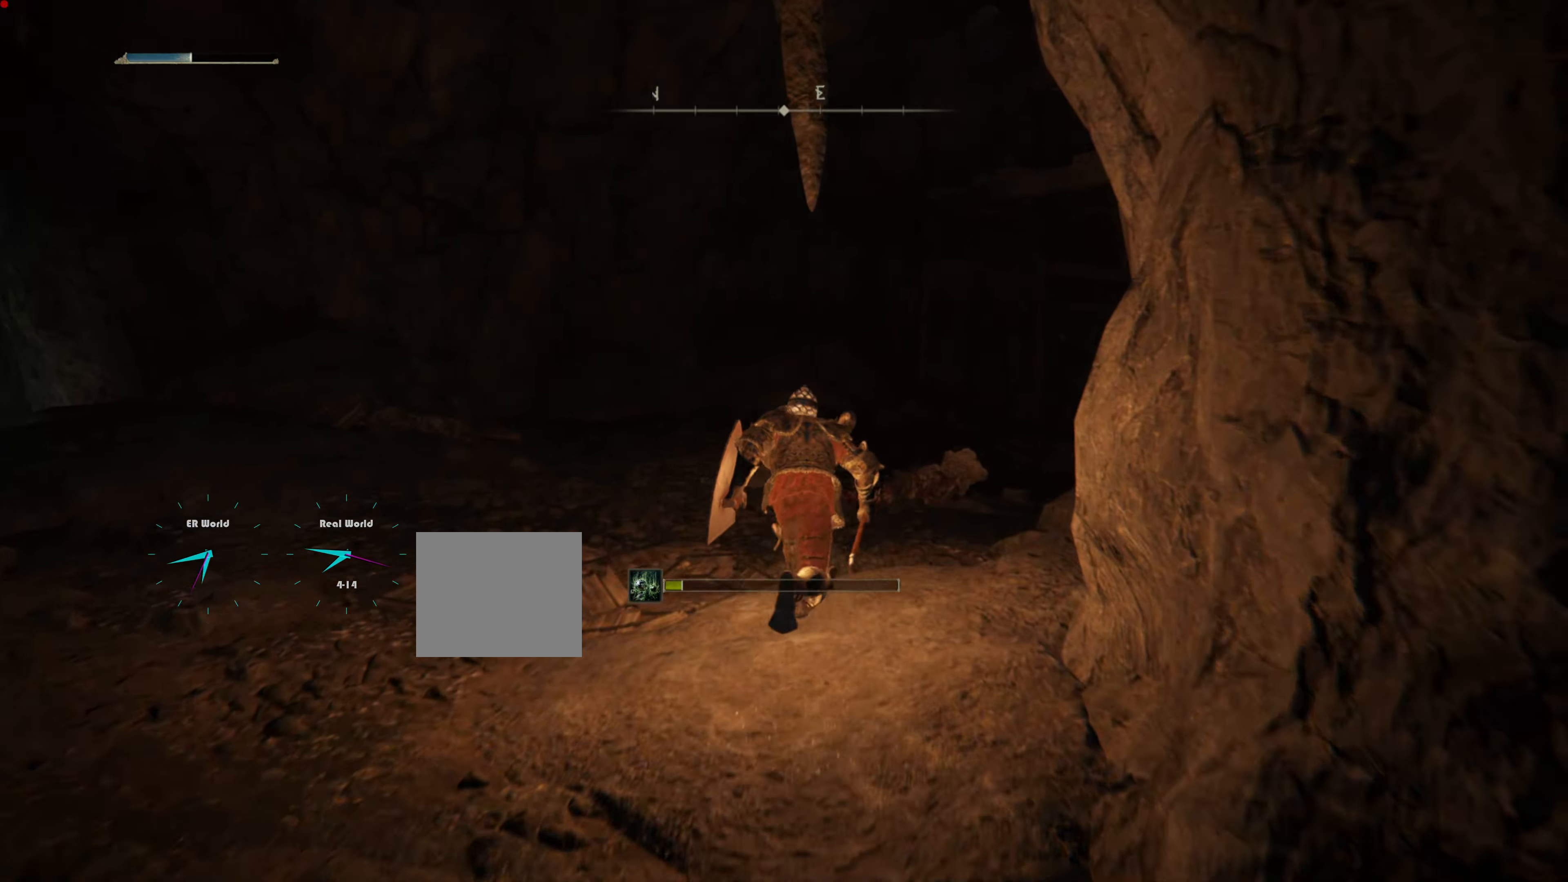
{"buttons": ["CIRCLE"], "left_stick": "up", "right_stick": "center", "events": []}
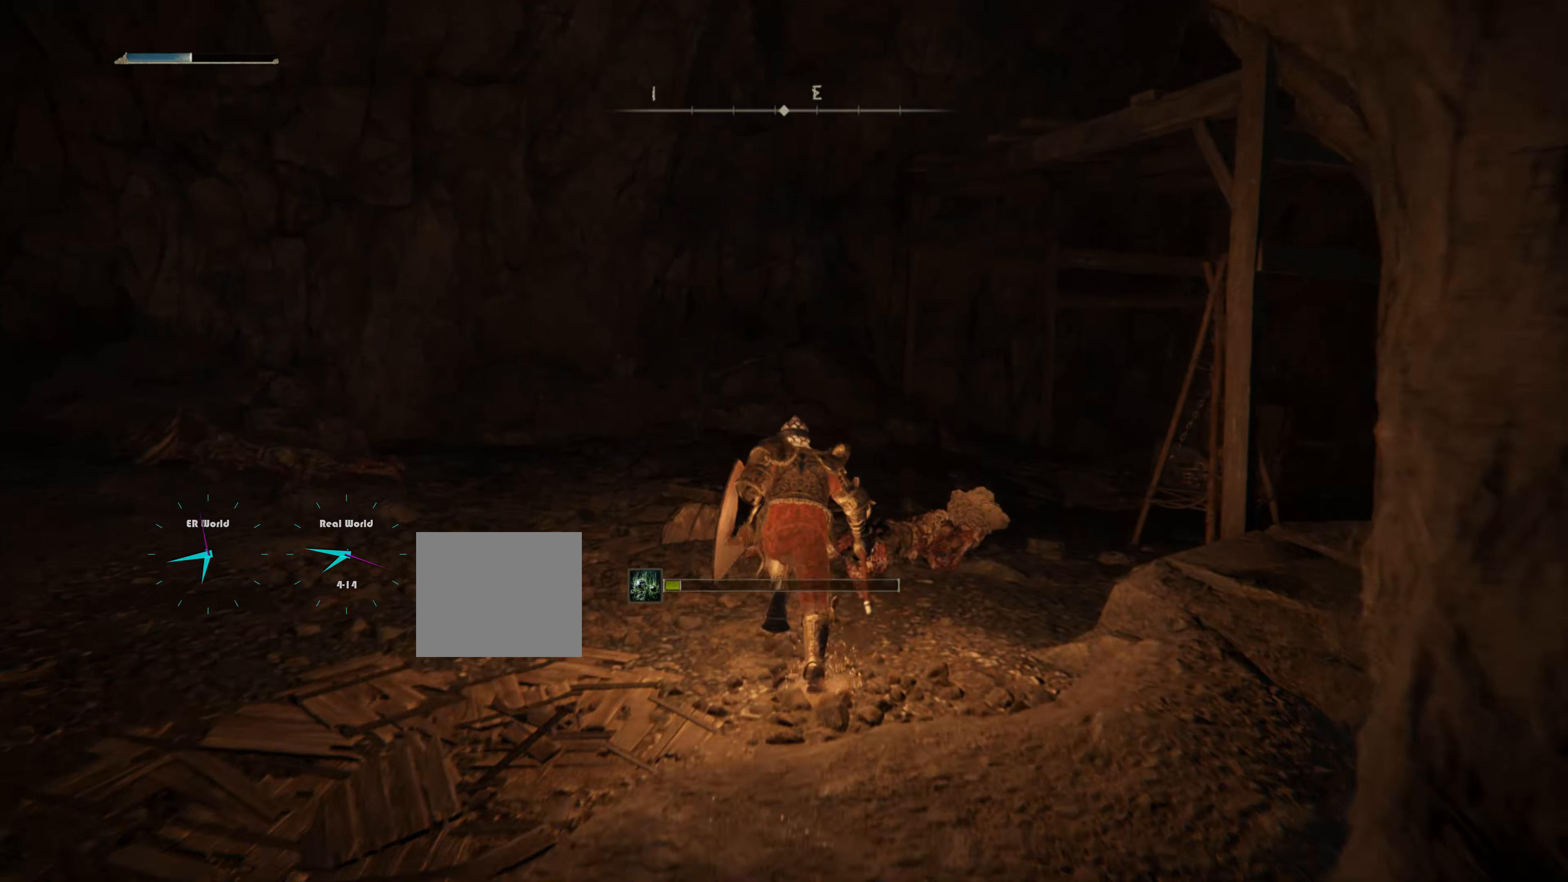
{"buttons": [], "left_stick": "up", "right_stick": "right", "events": [[33, "CIRCLE", "up"], [250, "right_stick", "right"]]}
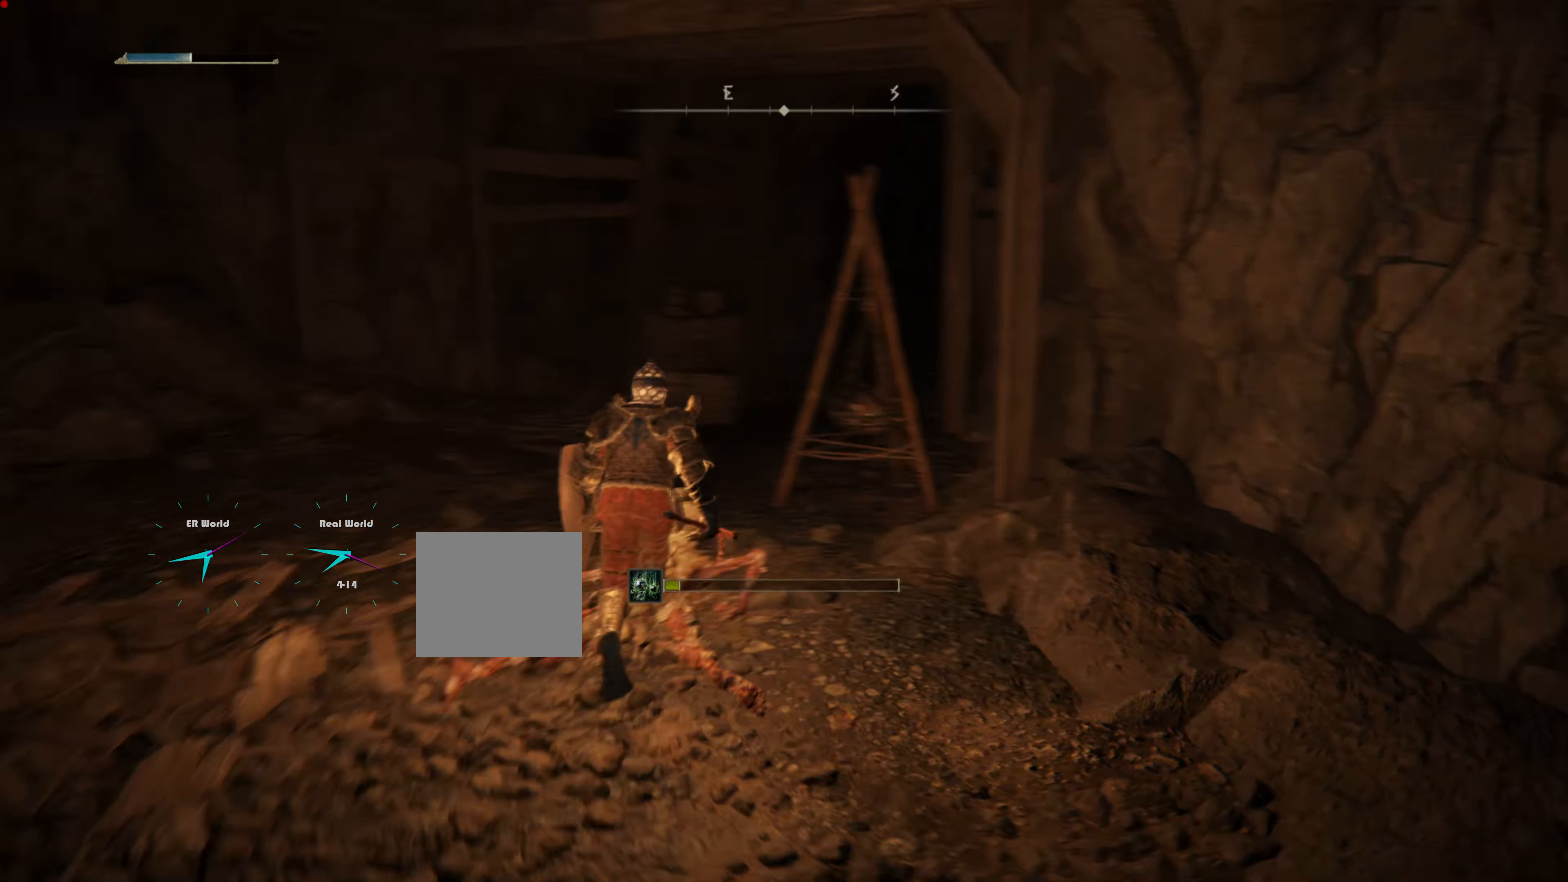
{"buttons": ["CIRCLE"], "left_stick": "up", "right_stick": "center", "events": [[34, "right_stick", "center"], [167, "CIRCLE", "down"]]}
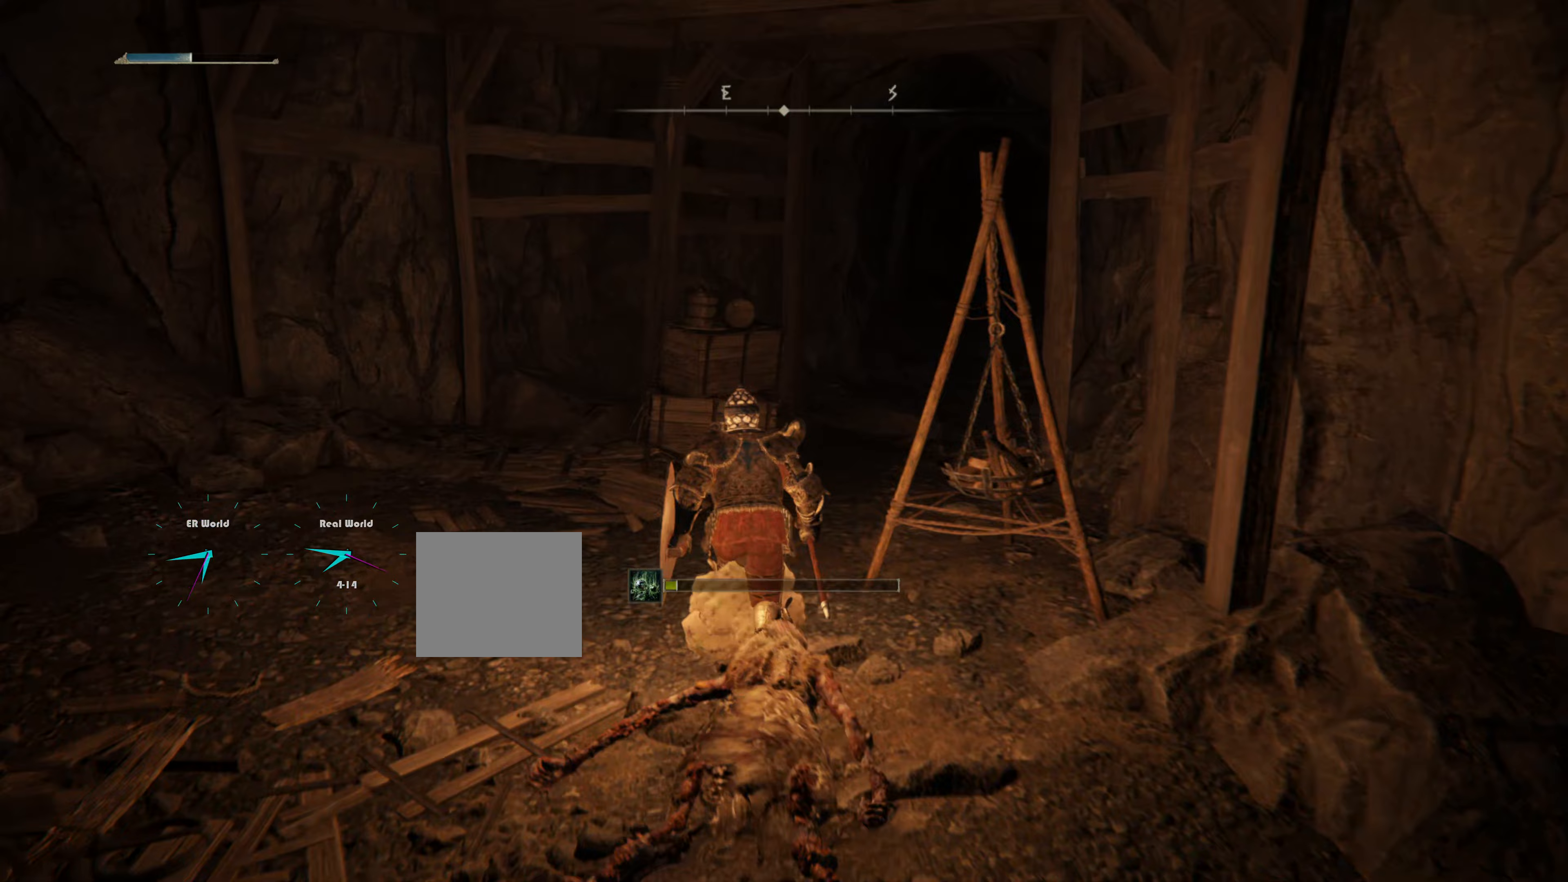
{"buttons": ["CIRCLE"], "left_stick": "up", "right_stick": "center", "events": []}
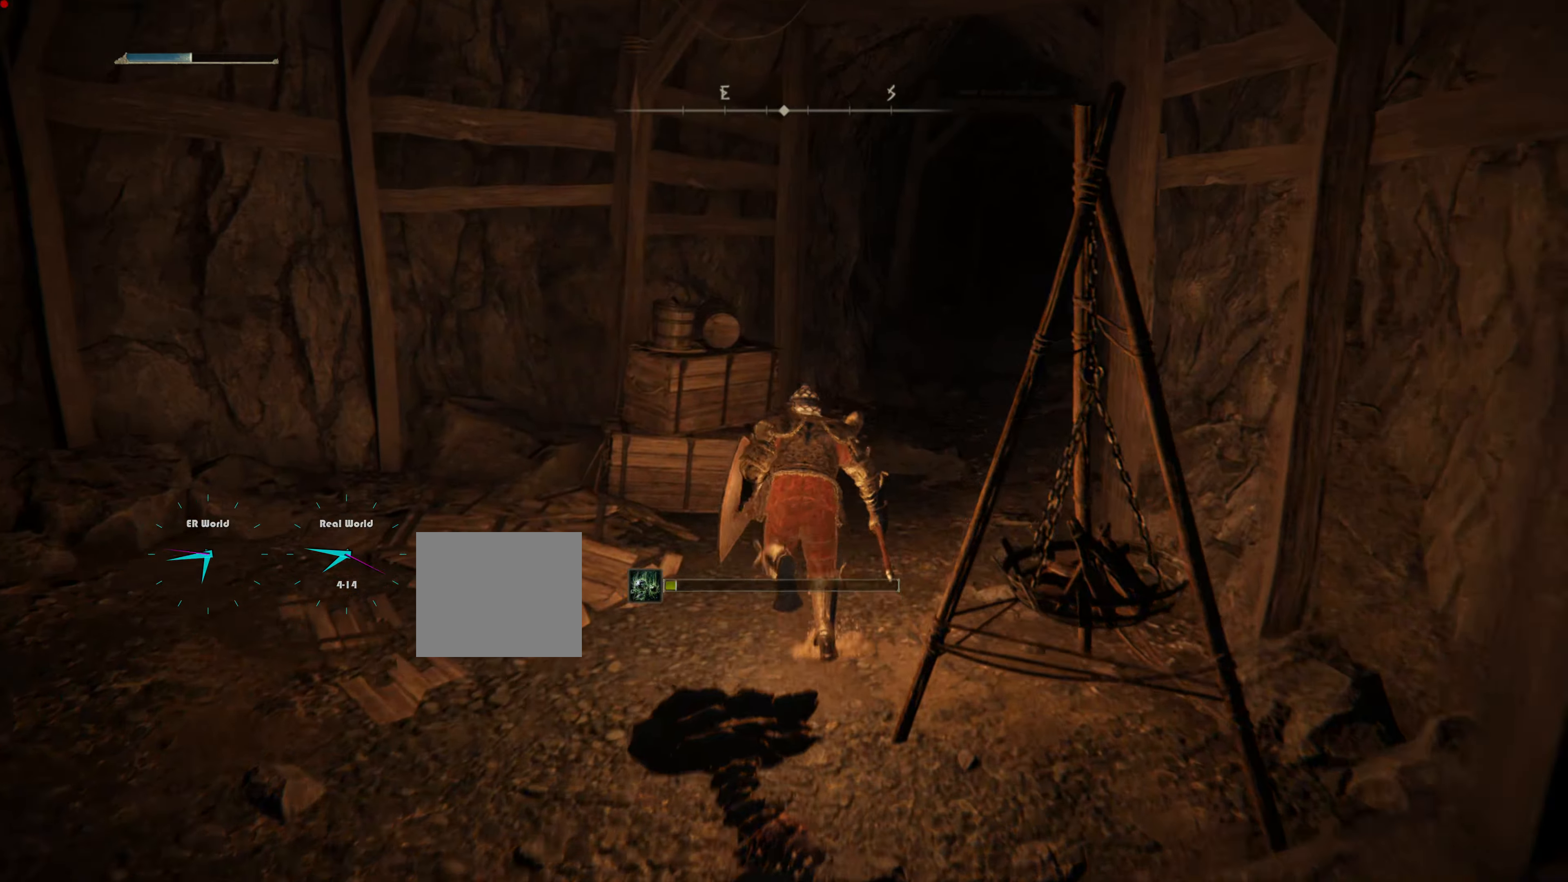
{"buttons": ["CIRCLE"], "left_stick": "up", "right_stick": "center", "events": []}
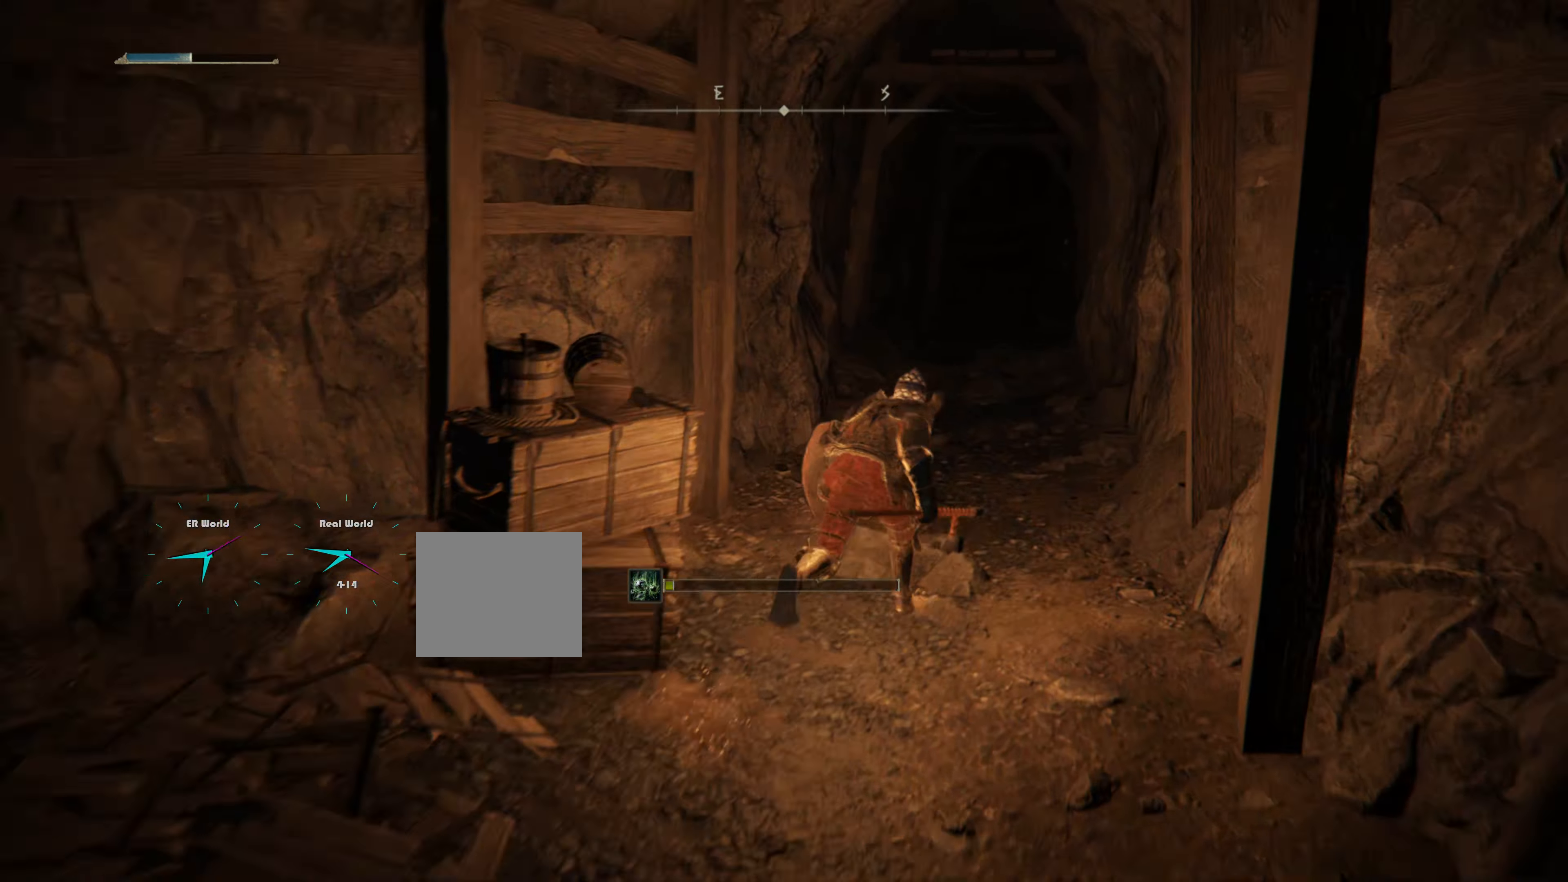
{"buttons": ["CIRCLE"], "left_stick": "up", "right_stick": "center", "events": []}
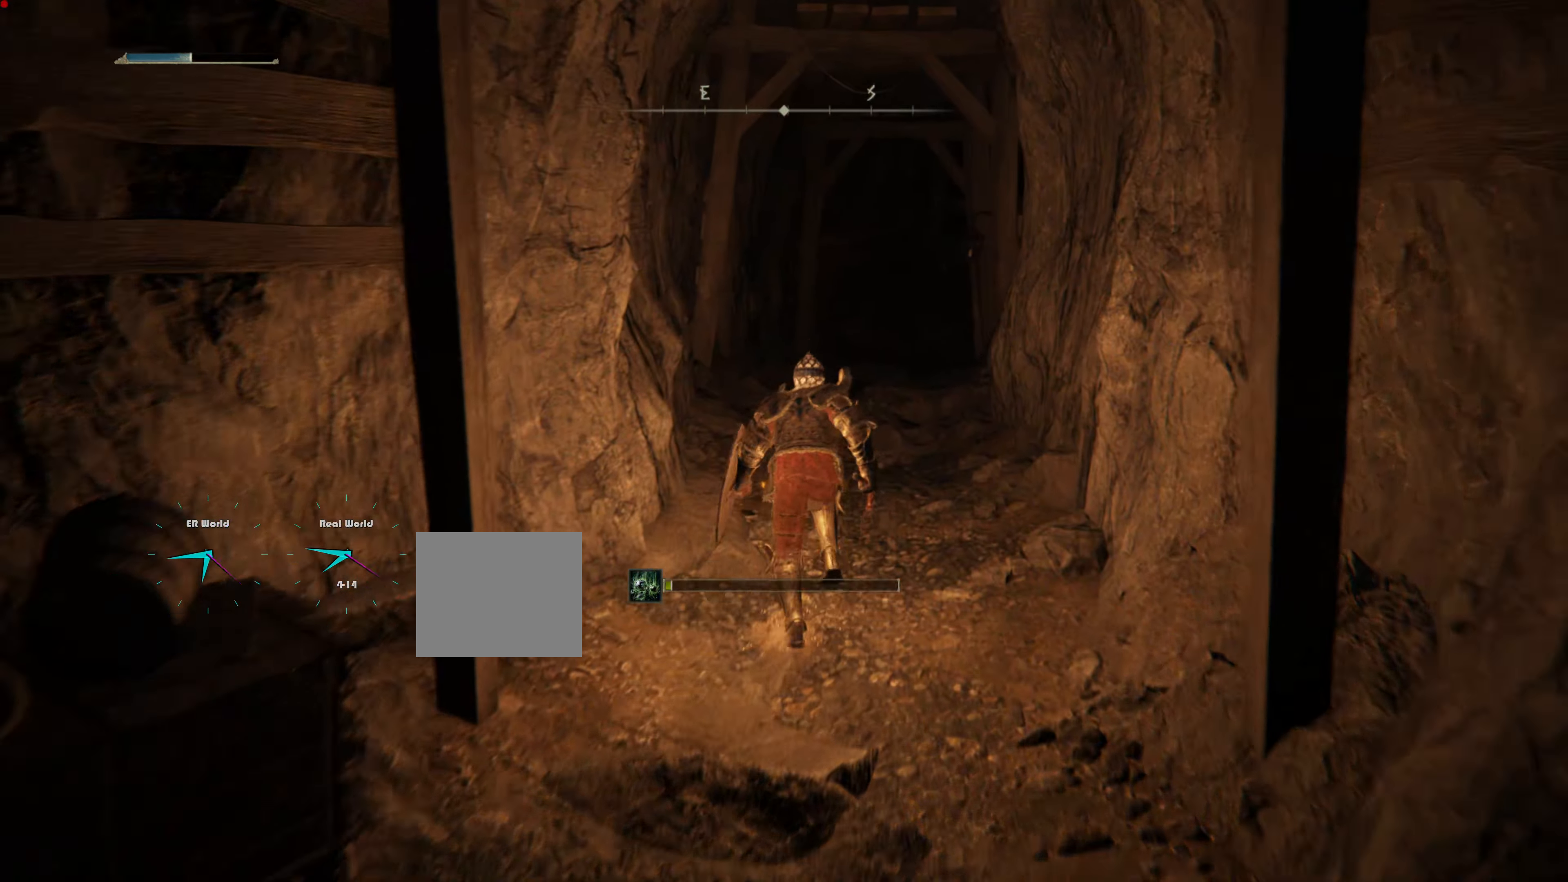
{"buttons": ["CIRCLE"], "left_stick": "up", "right_stick": "center", "events": []}
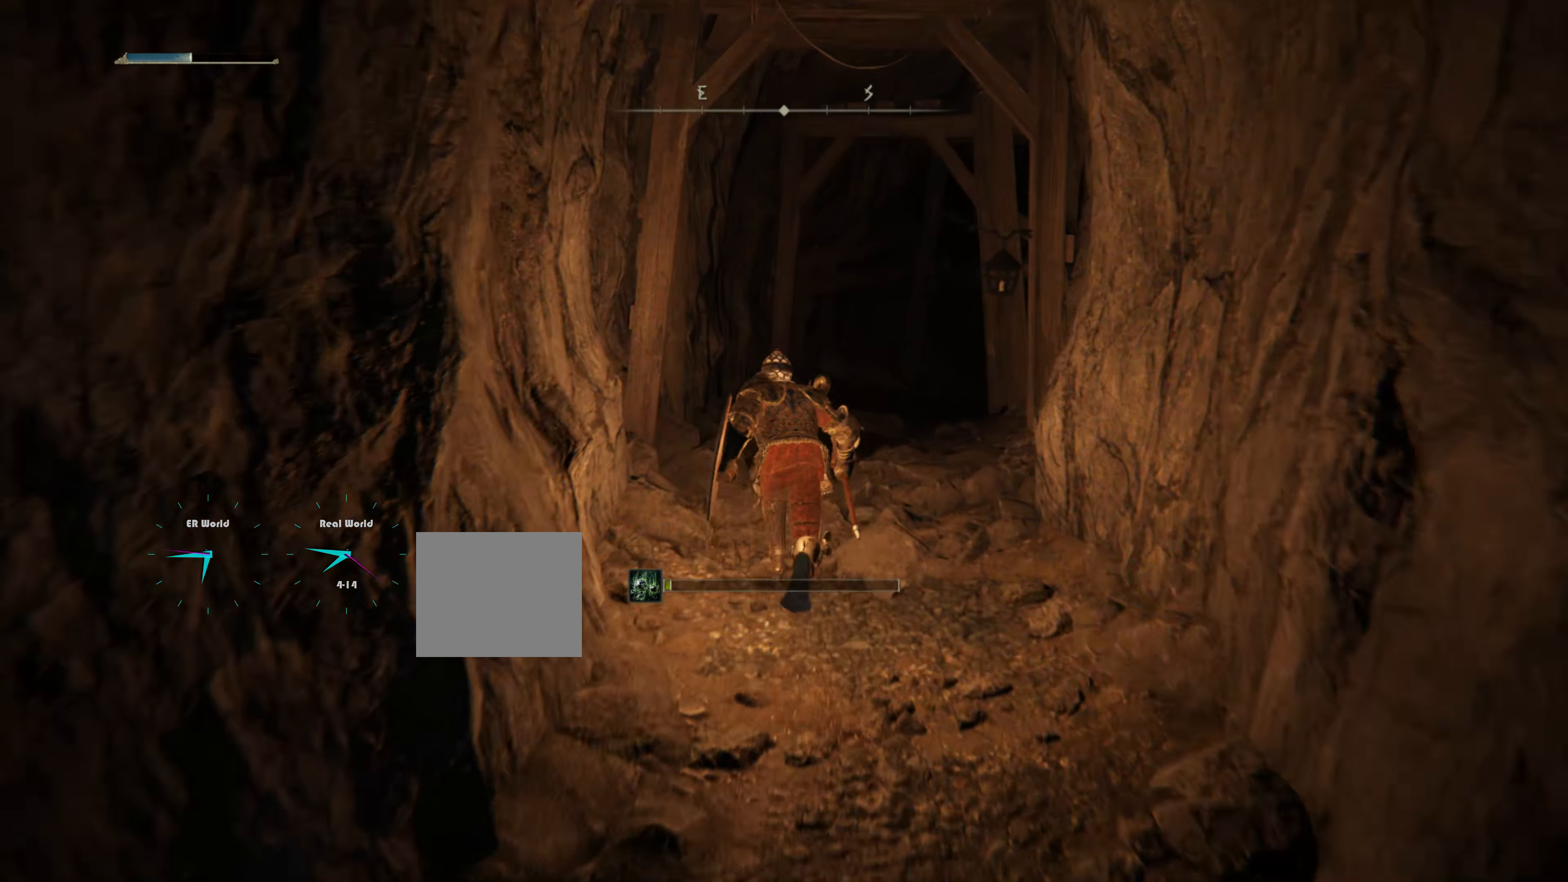
{"buttons": ["CIRCLE"], "left_stick": "up", "right_stick": "center", "events": []}
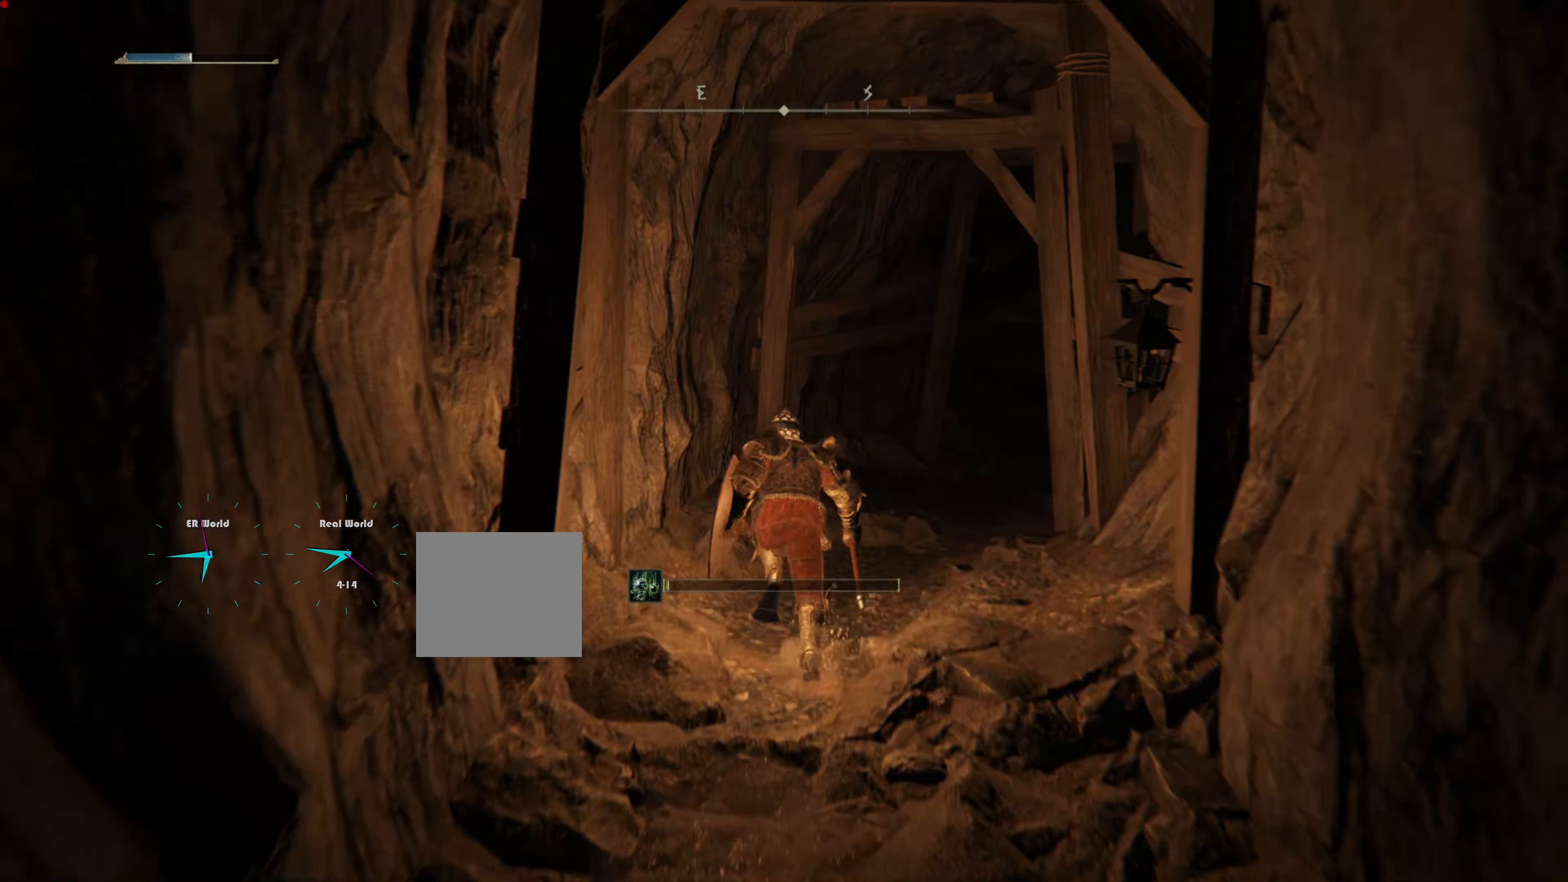
{"buttons": ["CIRCLE"], "left_stick": "up", "right_stick": "center", "events": []}
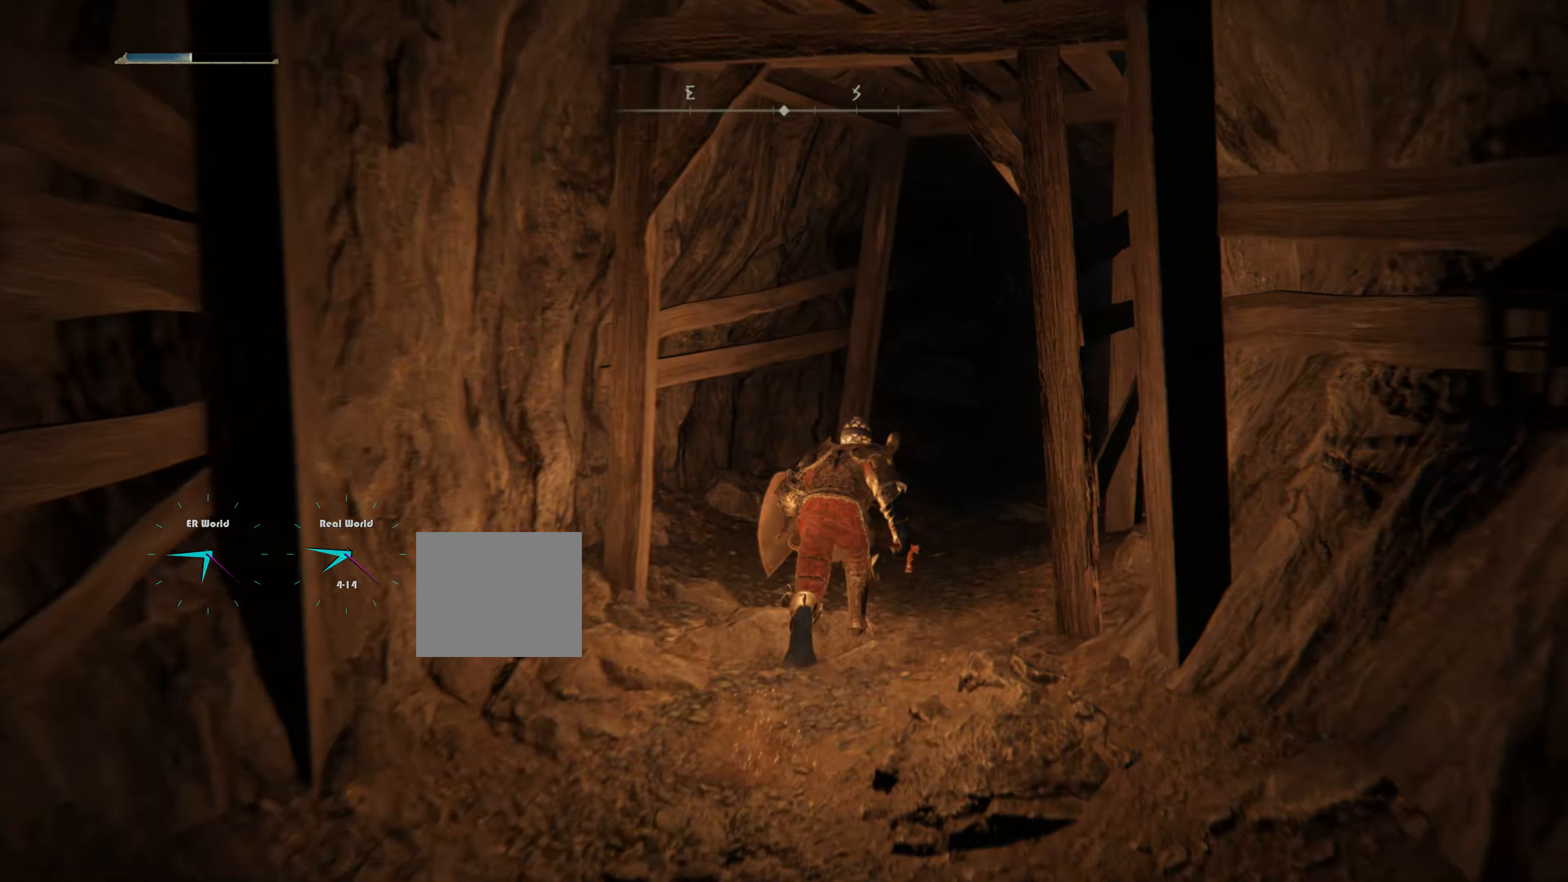
{"buttons": ["CIRCLE"], "left_stick": "up", "right_stick": "center", "events": []}
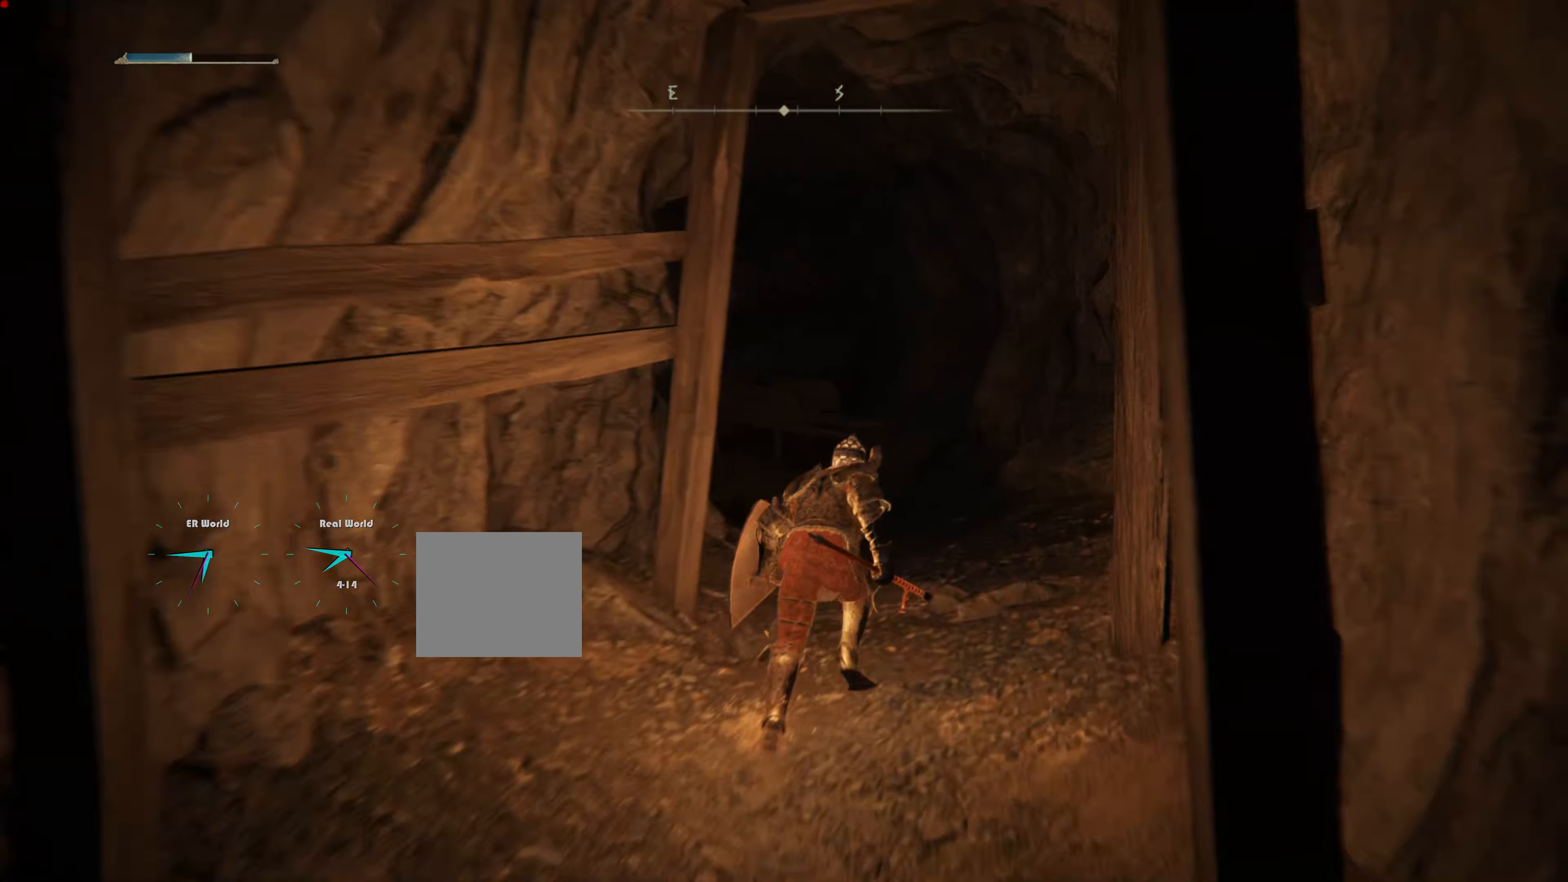
{"buttons": [], "left_stick": "up-right", "right_stick": "center", "events": [[216, "left_stick", "up-right"], [266, "CIRCLE", "up"]]}
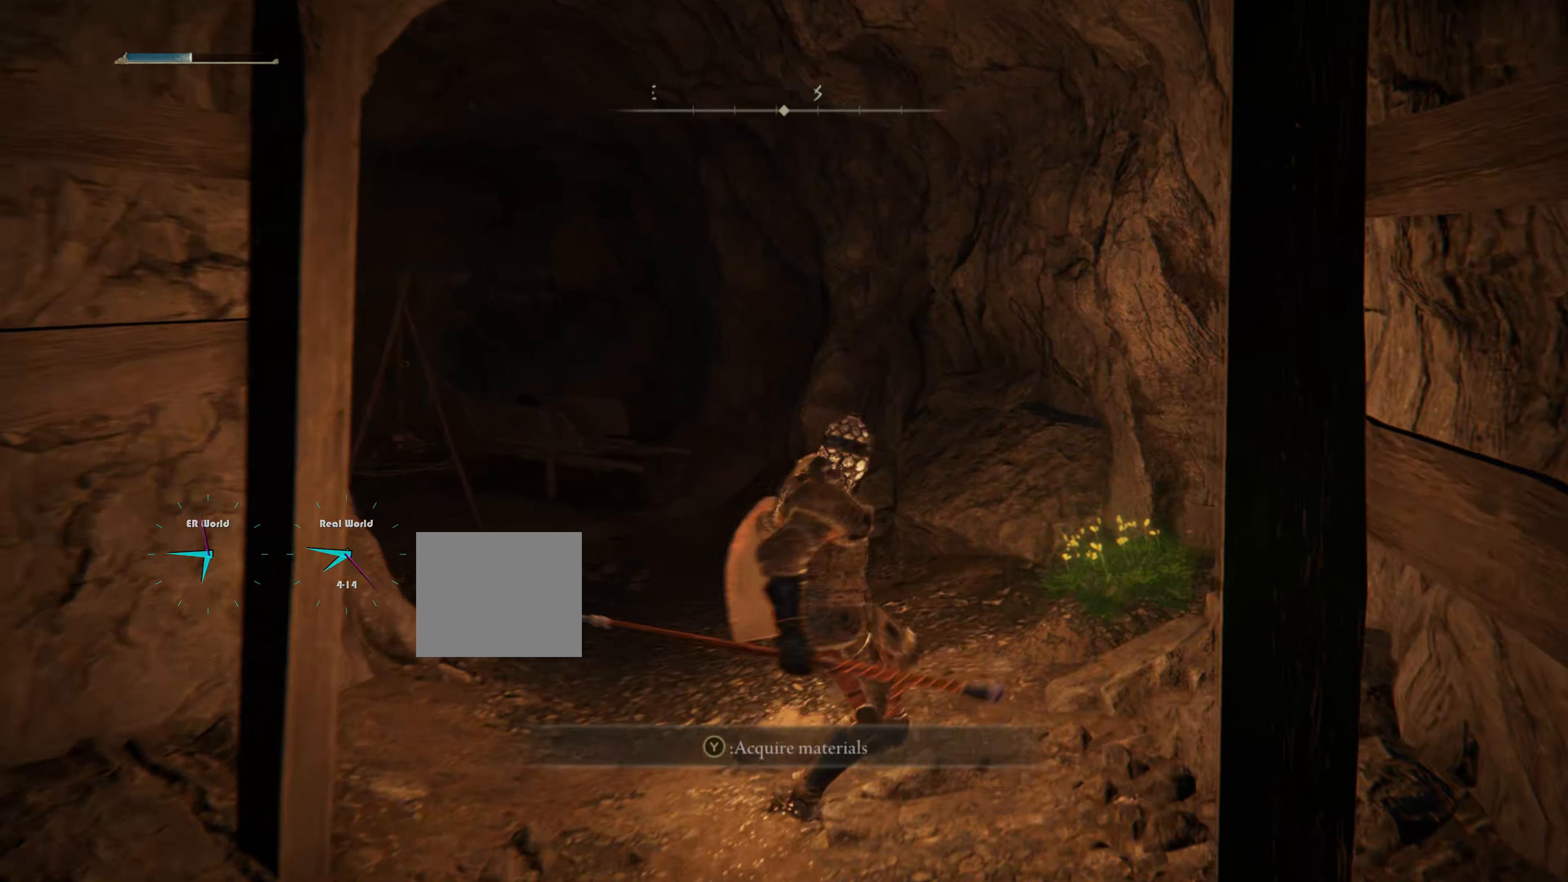
{"buttons": [], "left_stick": "up-left", "right_stick": "center", "events": [[350, "TRIANGLE", "down"], [384, "left_stick", "up"], [467, "TRIANGLE", "up"], [501, "left_stick", "up-left"]]}
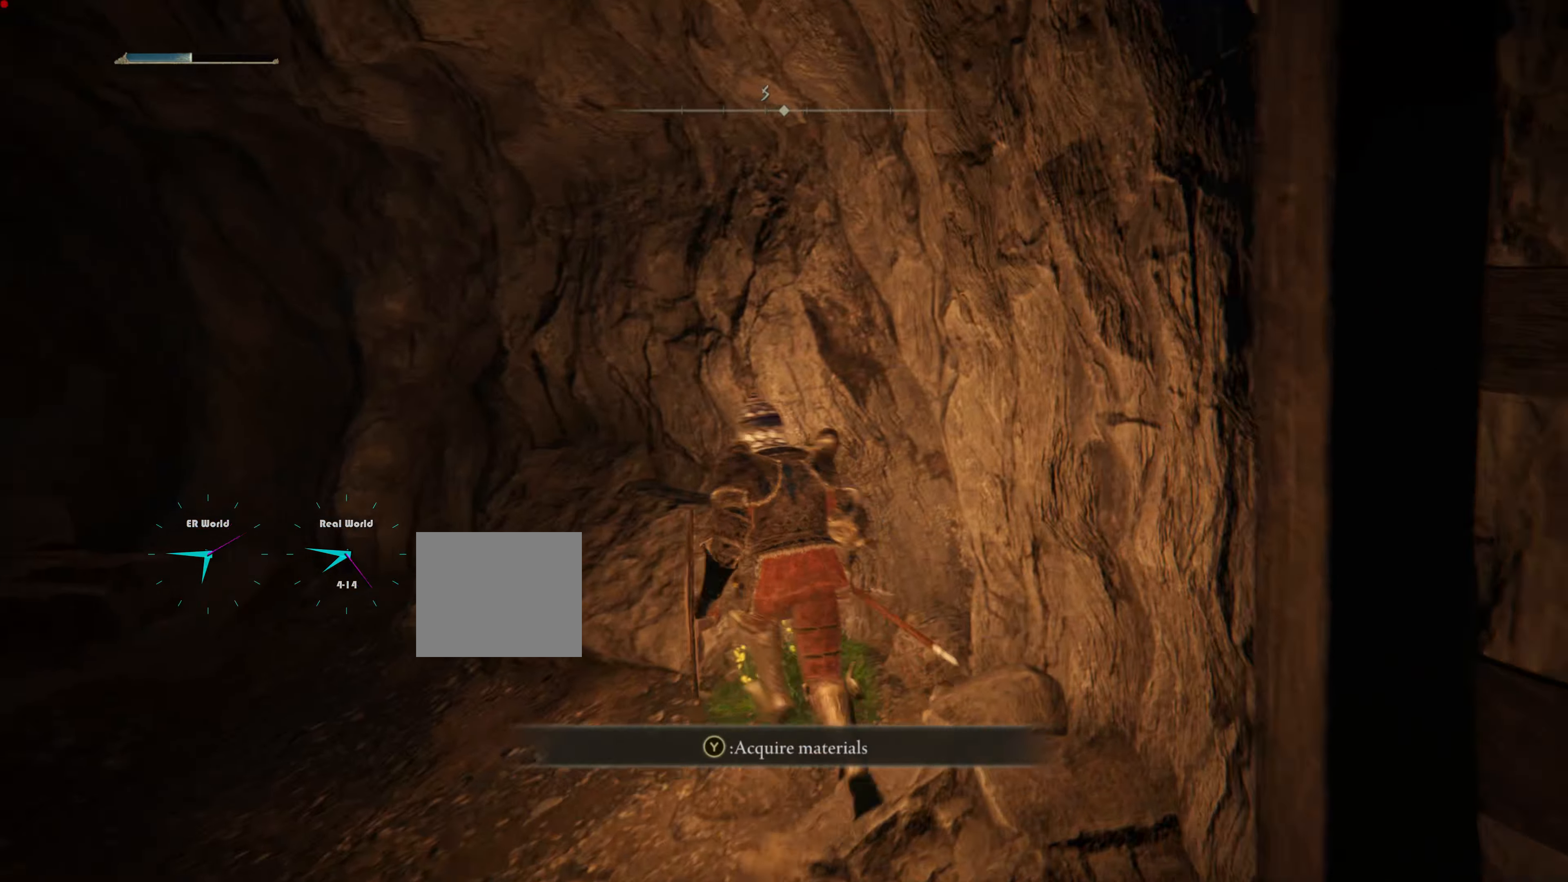
{"buttons": [], "left_stick": "up-left", "right_stick": "center", "events": [[216, "right_stick", "down-left"], [450, "right_stick", "center"]]}
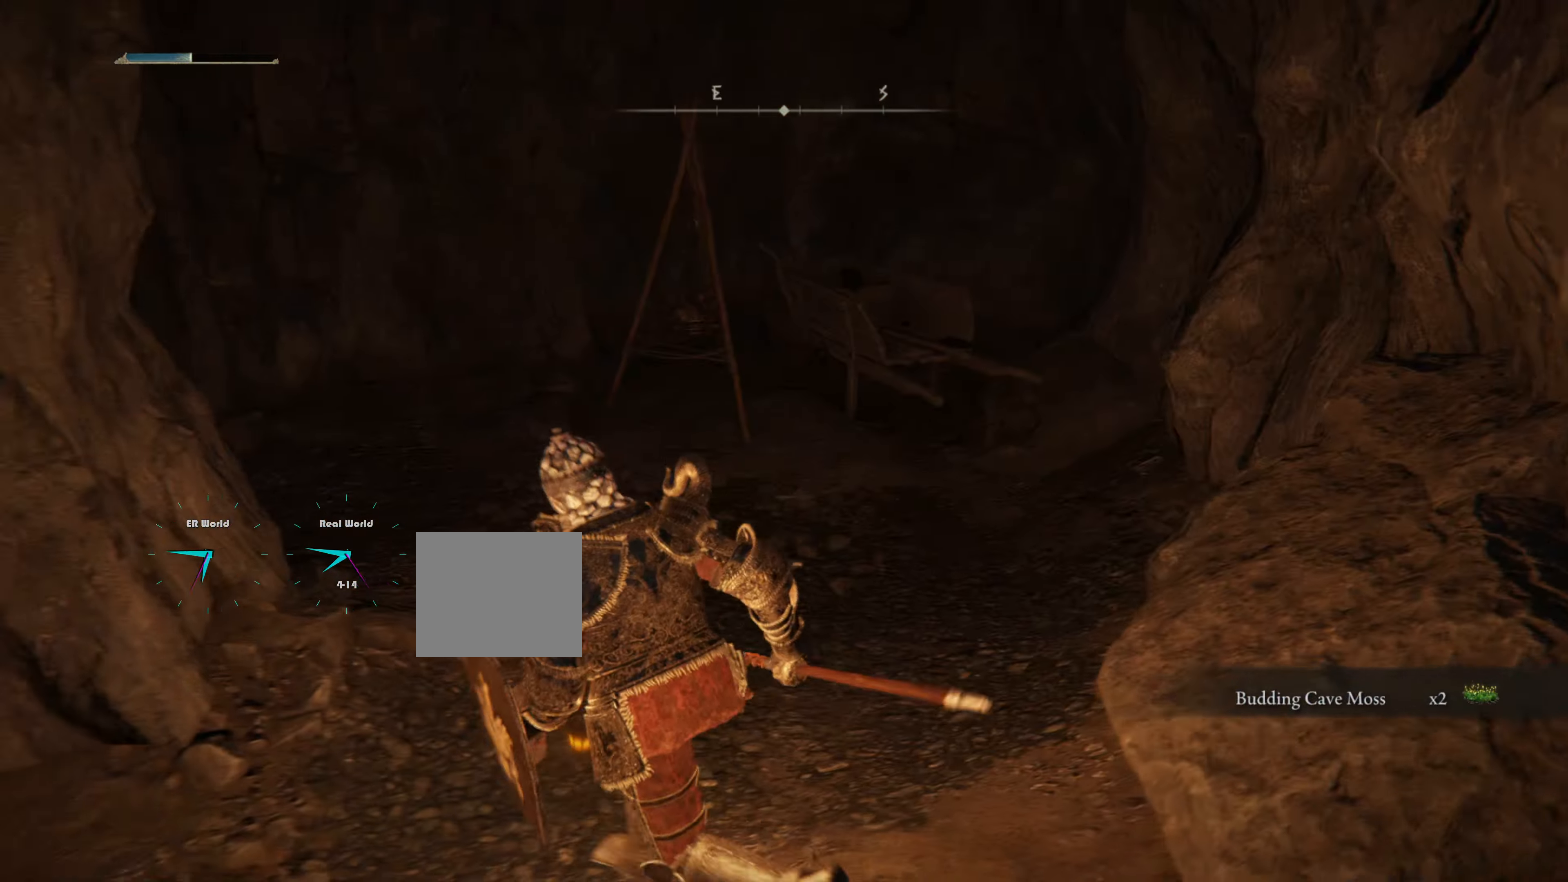
{"buttons": [], "left_stick": "up", "right_stick": "center", "events": [[134, "left_stick", "up"]]}
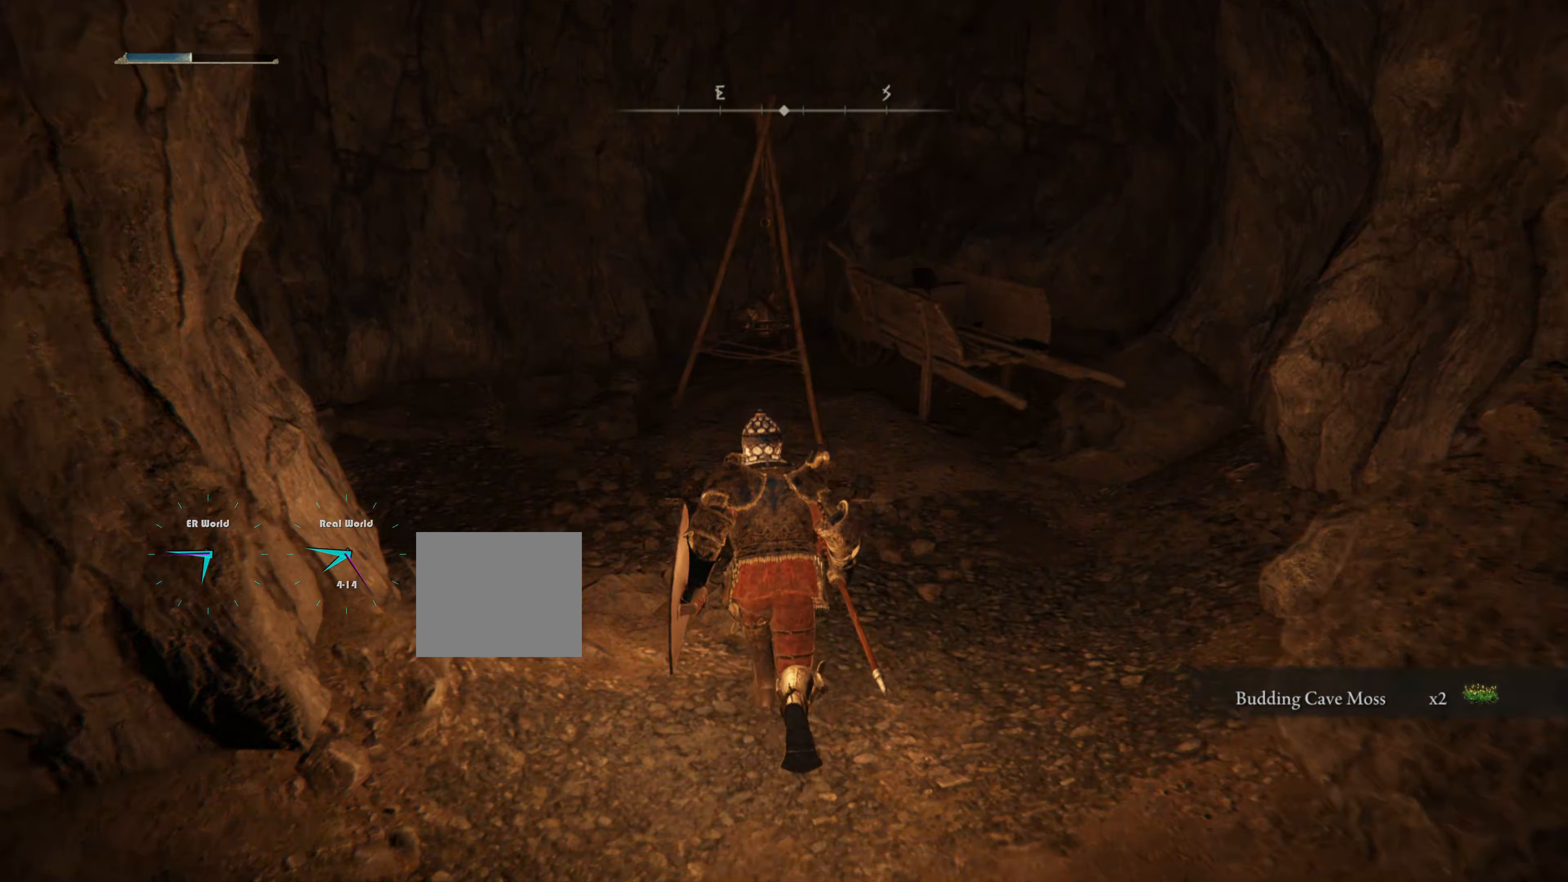
{"buttons": [], "left_stick": "up", "right_stick": "center", "events": [[100, "right_stick", "left"], [434, "right_stick", "center"]]}
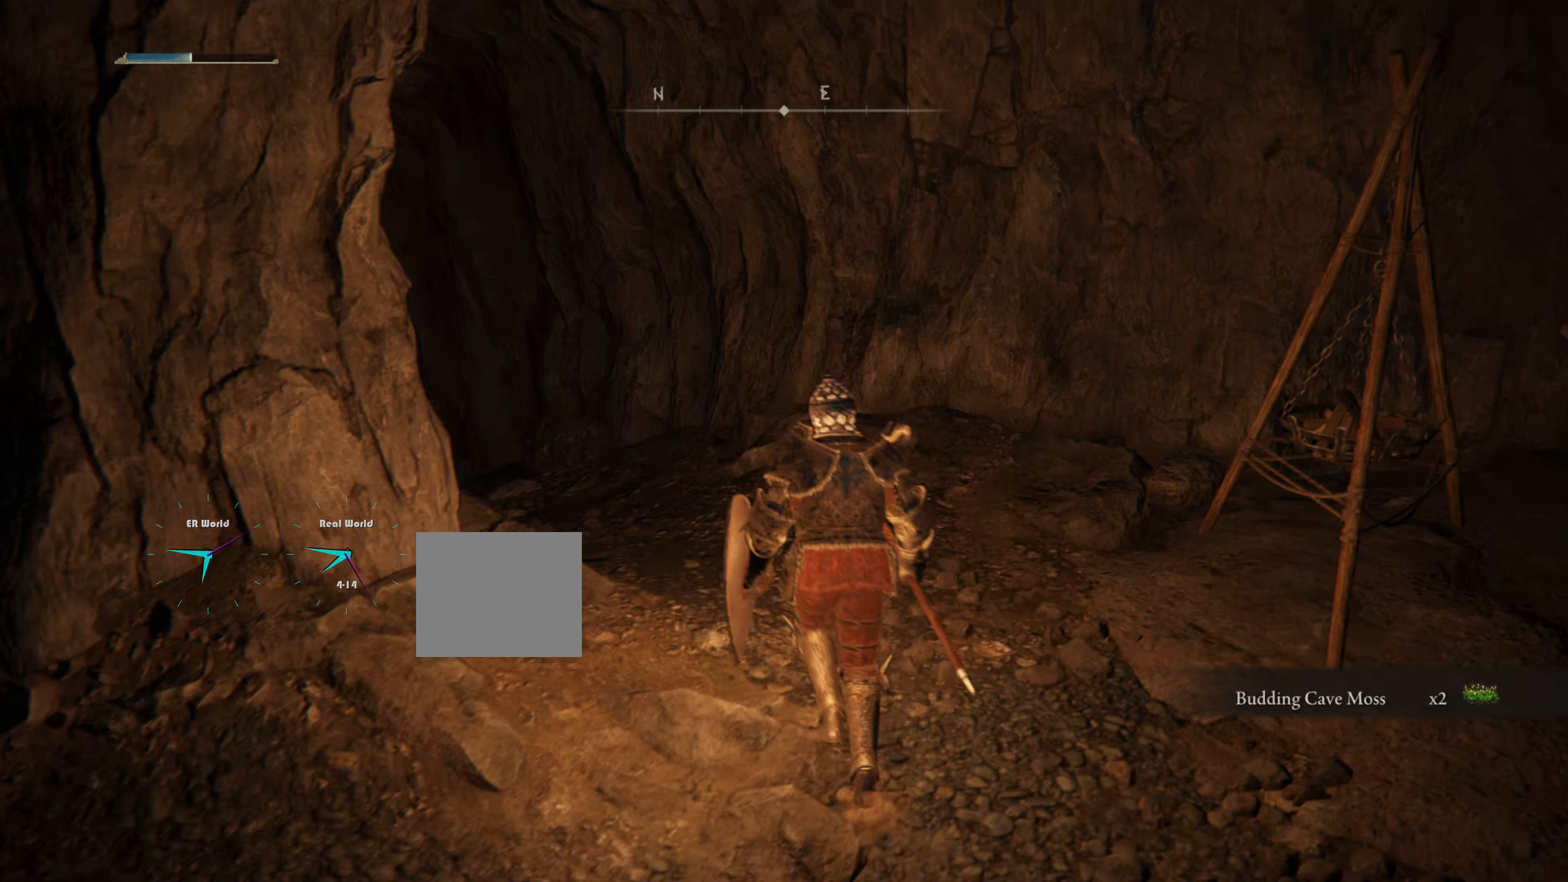
{"buttons": [], "left_stick": "up", "right_stick": "down-left", "events": [[200, "right_stick", "left"], [401, "right_stick", "down-left"]]}
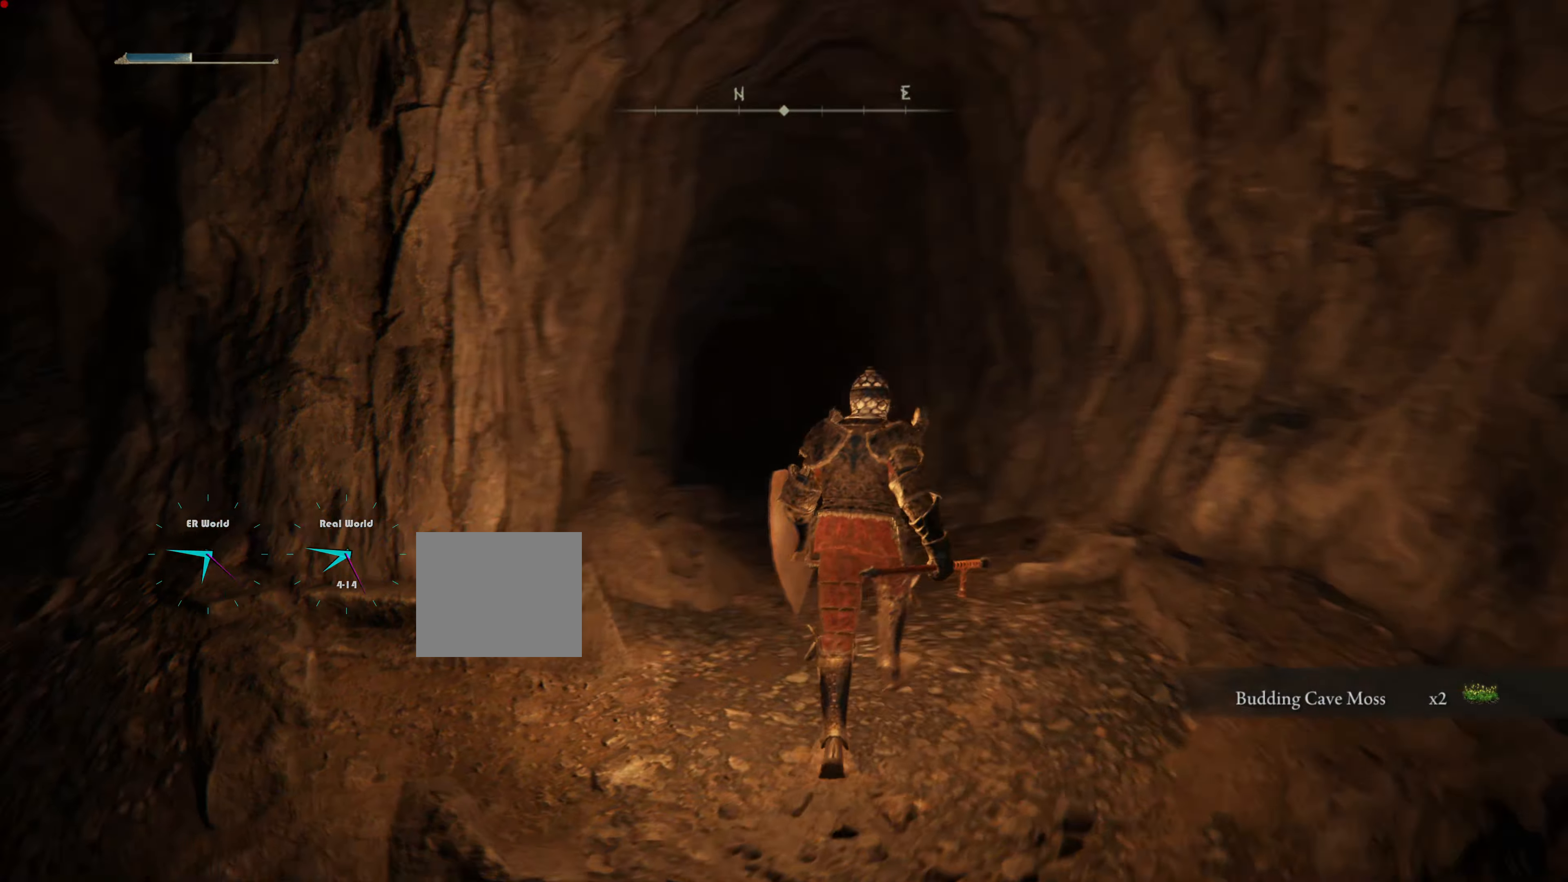
{"buttons": ["CIRCLE"], "left_stick": "up", "right_stick": "center", "events": [[33, "right_stick", "center"], [283, "CIRCLE", "down"]]}
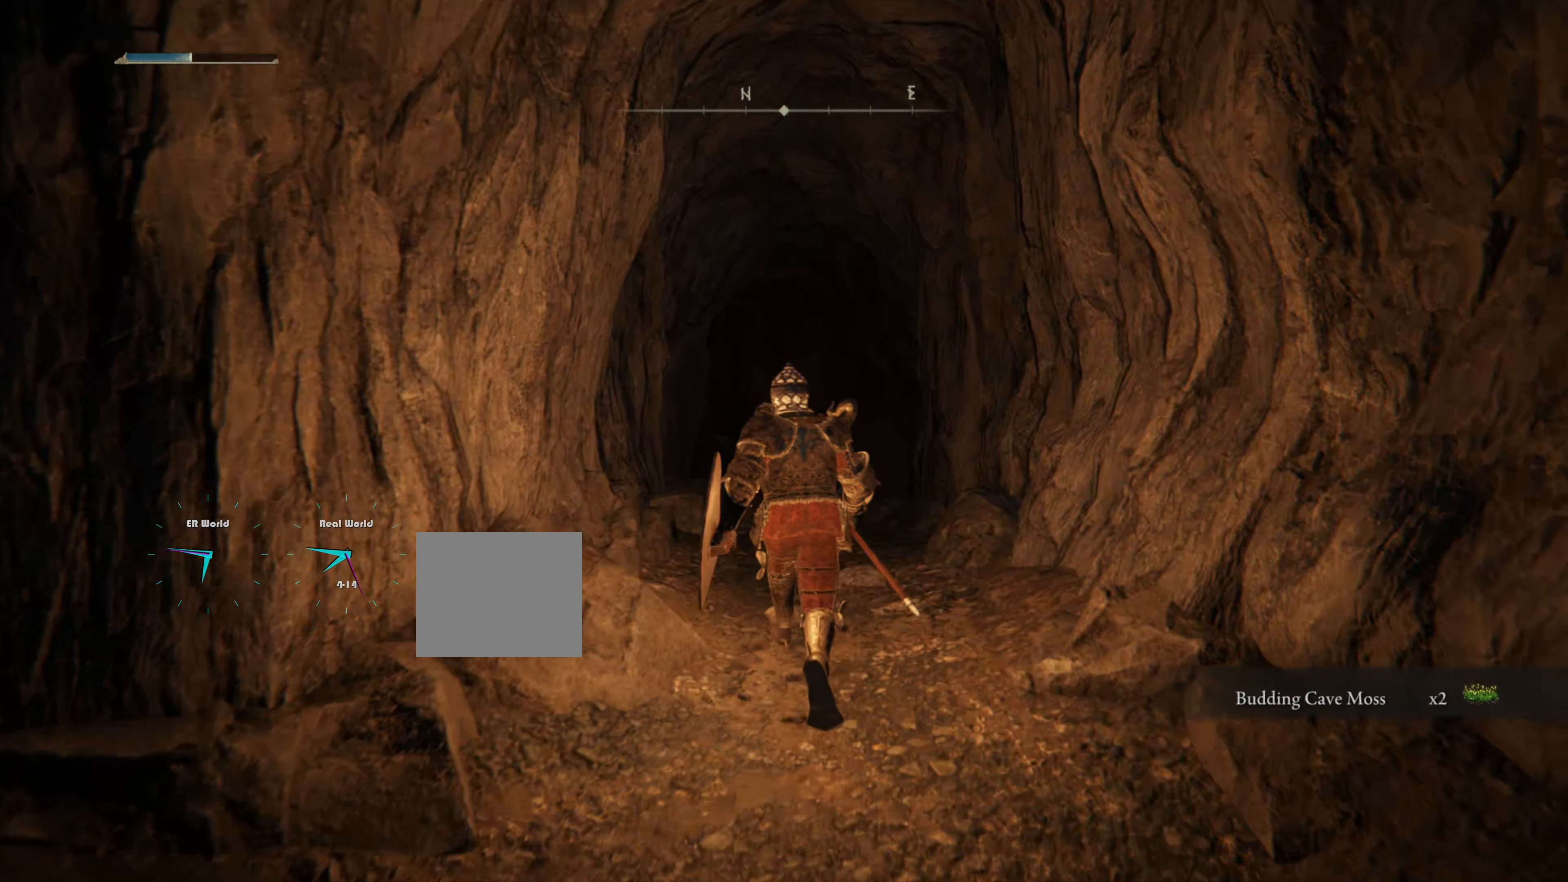
{"buttons": ["CIRCLE"], "left_stick": "up", "right_stick": "center", "events": []}
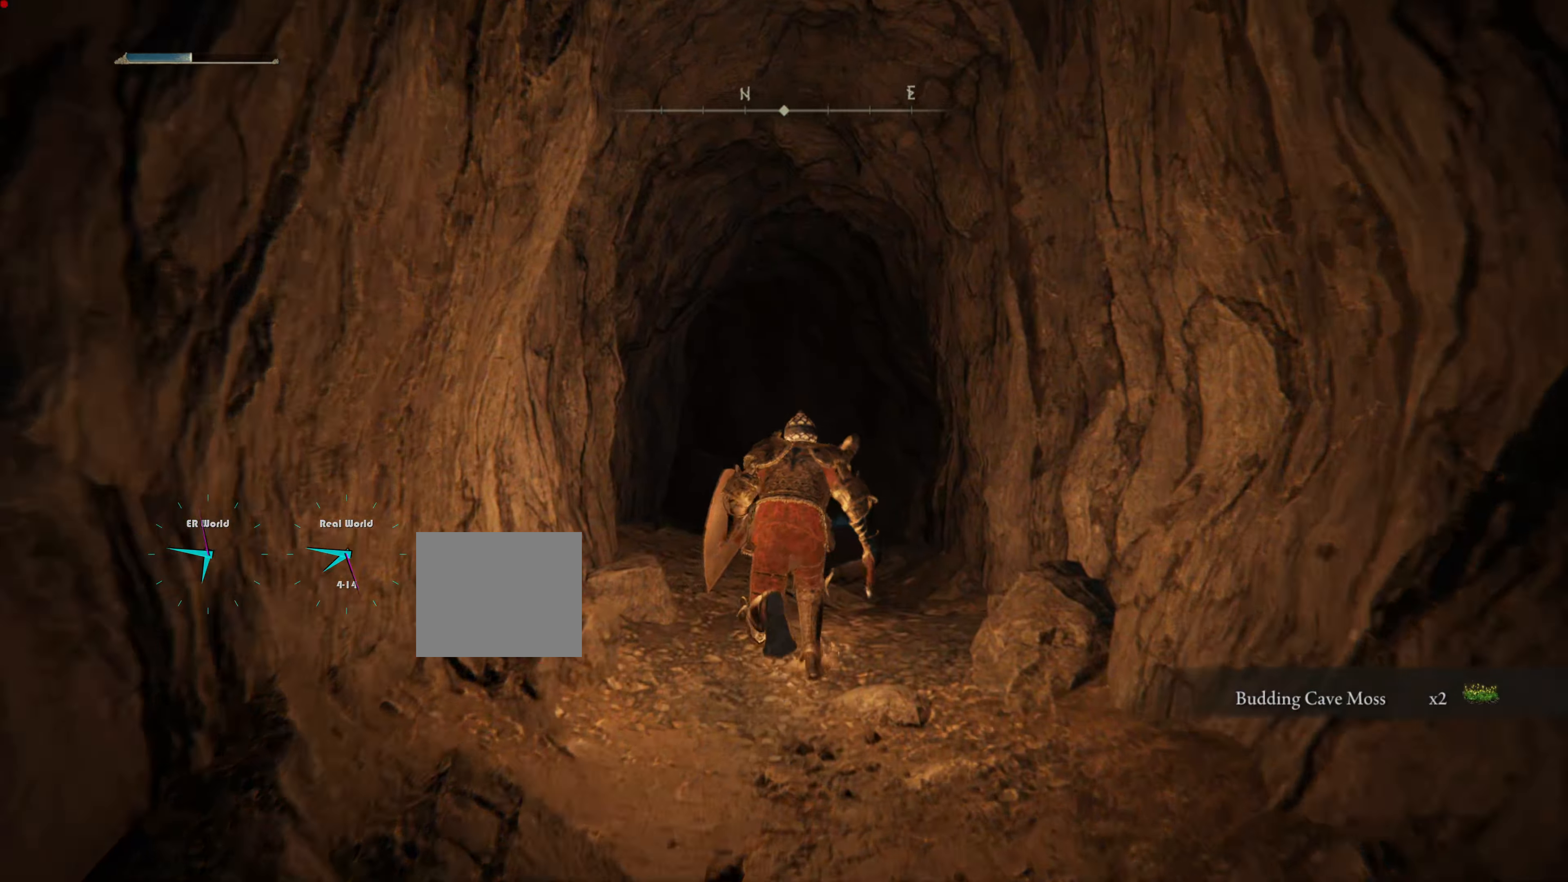
{"buttons": ["CIRCLE"], "left_stick": "up", "right_stick": "center", "events": []}
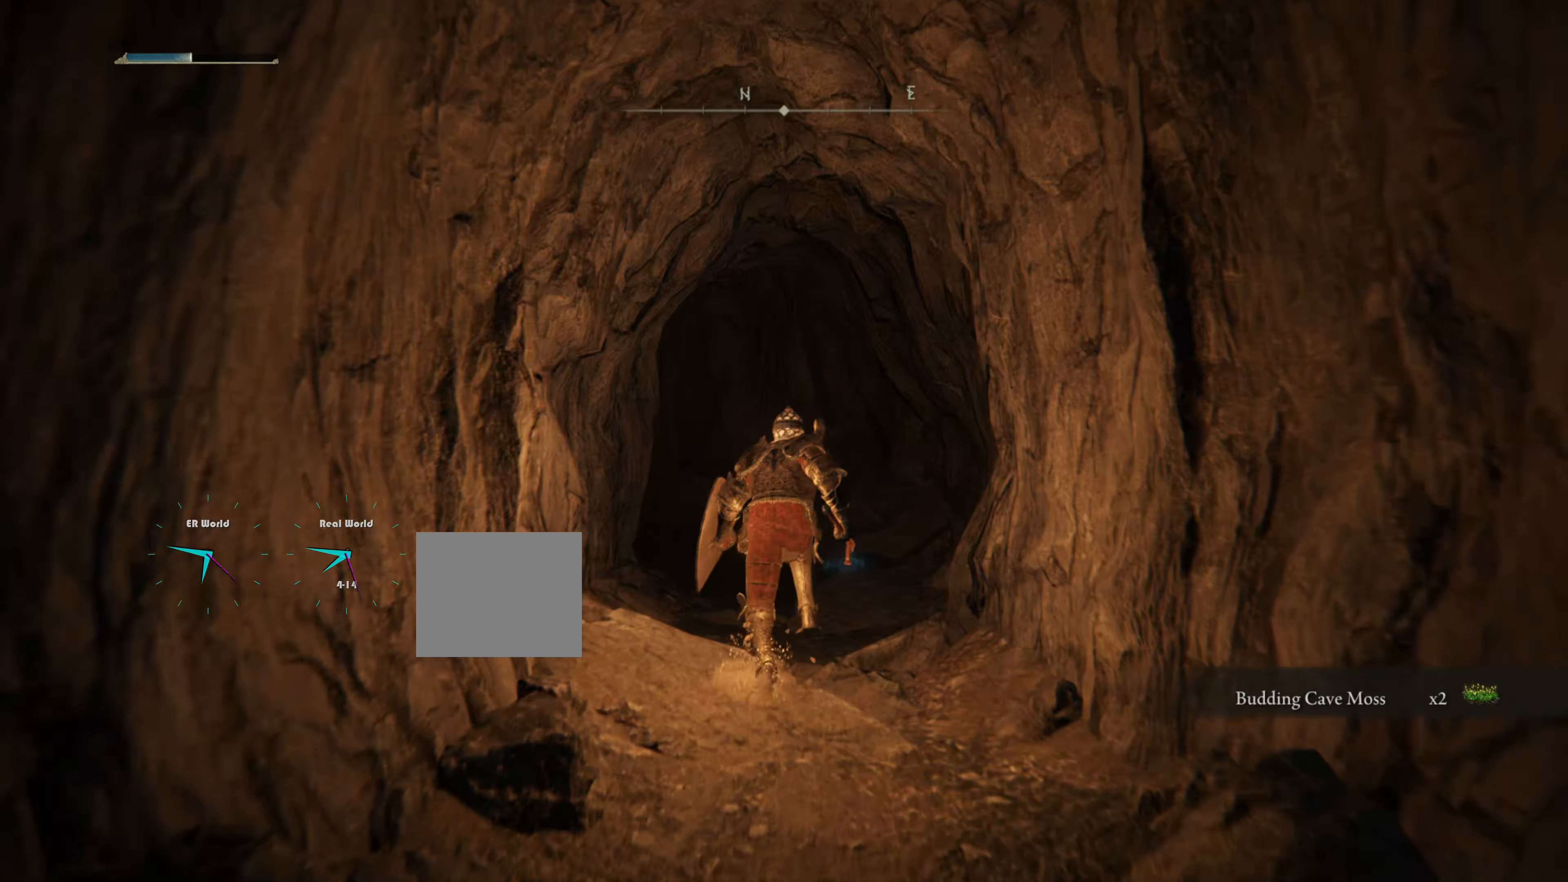
{"buttons": ["CIRCLE"], "left_stick": "up", "right_stick": "center", "events": []}
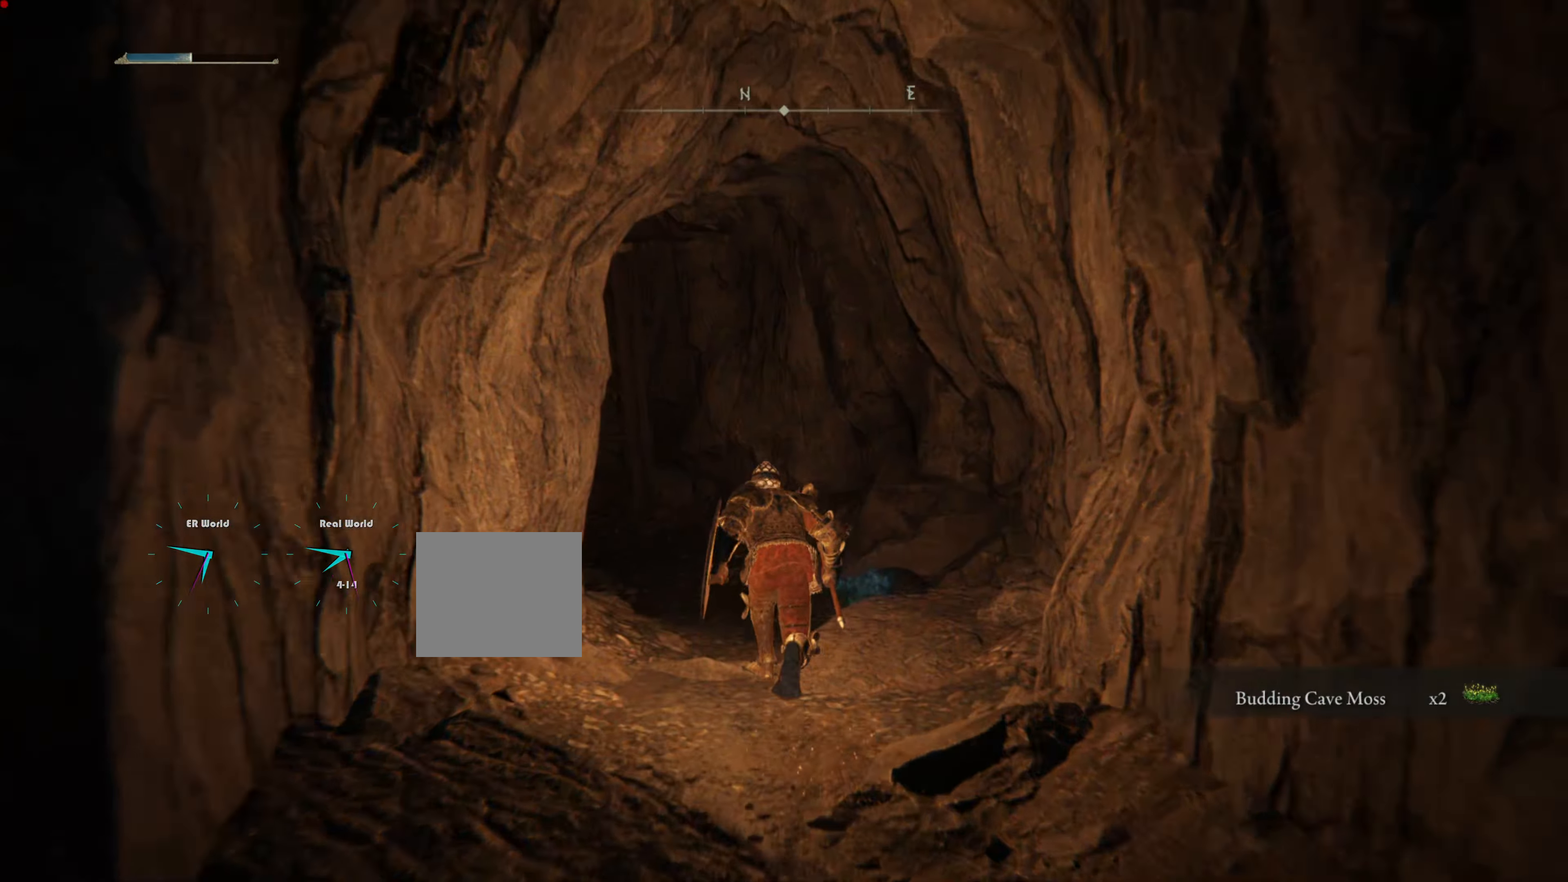
{"buttons": ["TRIANGLE"], "left_stick": "up", "right_stick": "center", "events": [[33, "CIRCLE", "up"], [383, "TRIANGLE", "down"]]}
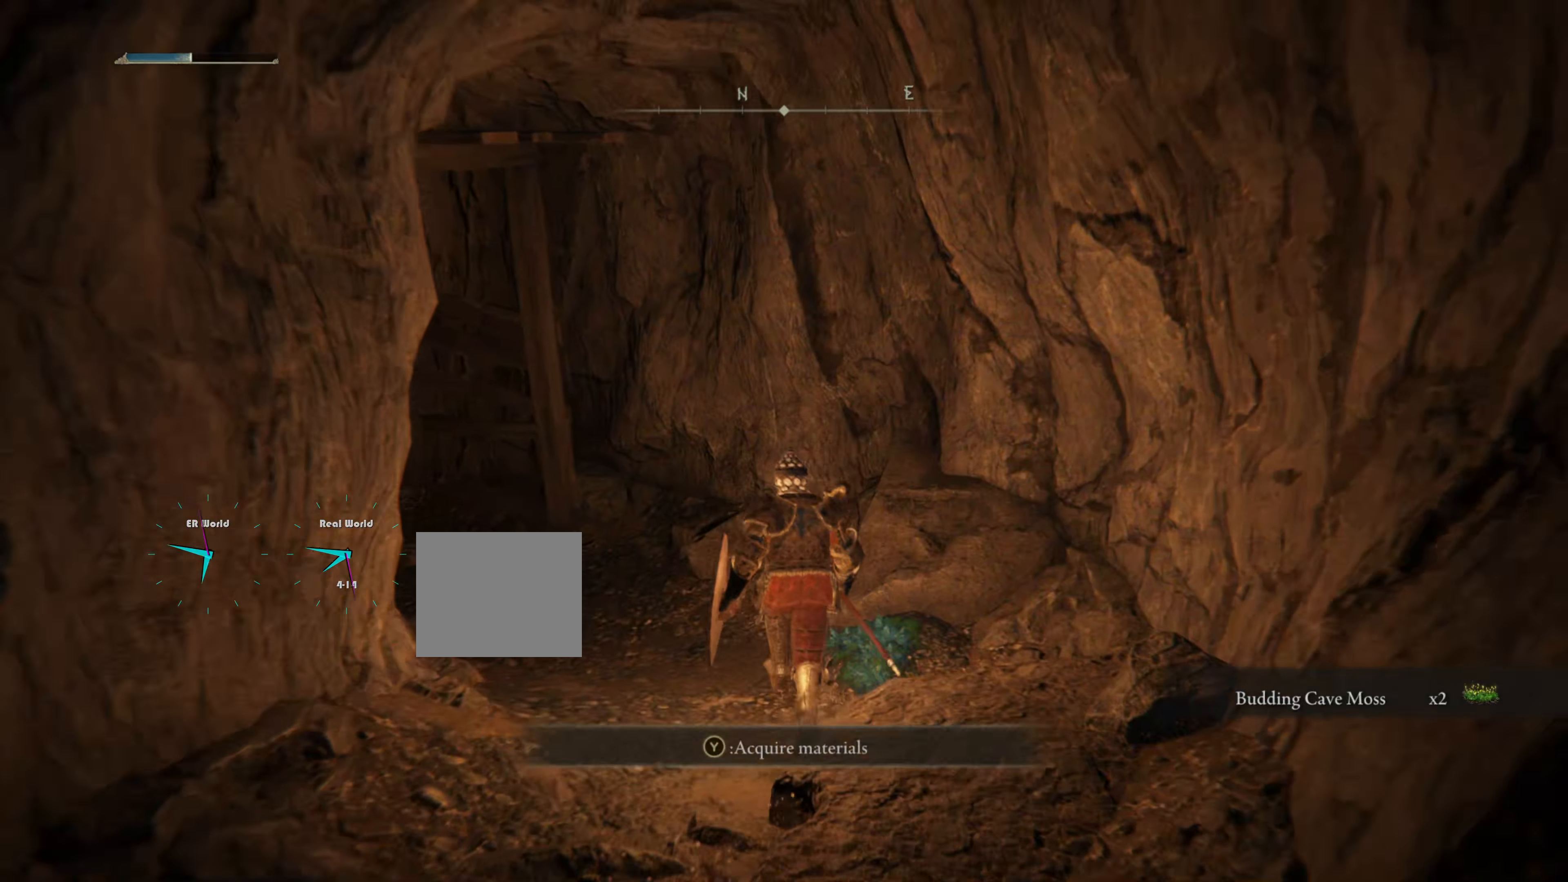
{"buttons": [], "left_stick": "center", "right_stick": "left", "events": [[17, "TRIANGLE", "up"], [117, "left_stick", "up-left"], [301, "left_stick", "center"], [301, "right_stick", "left"]]}
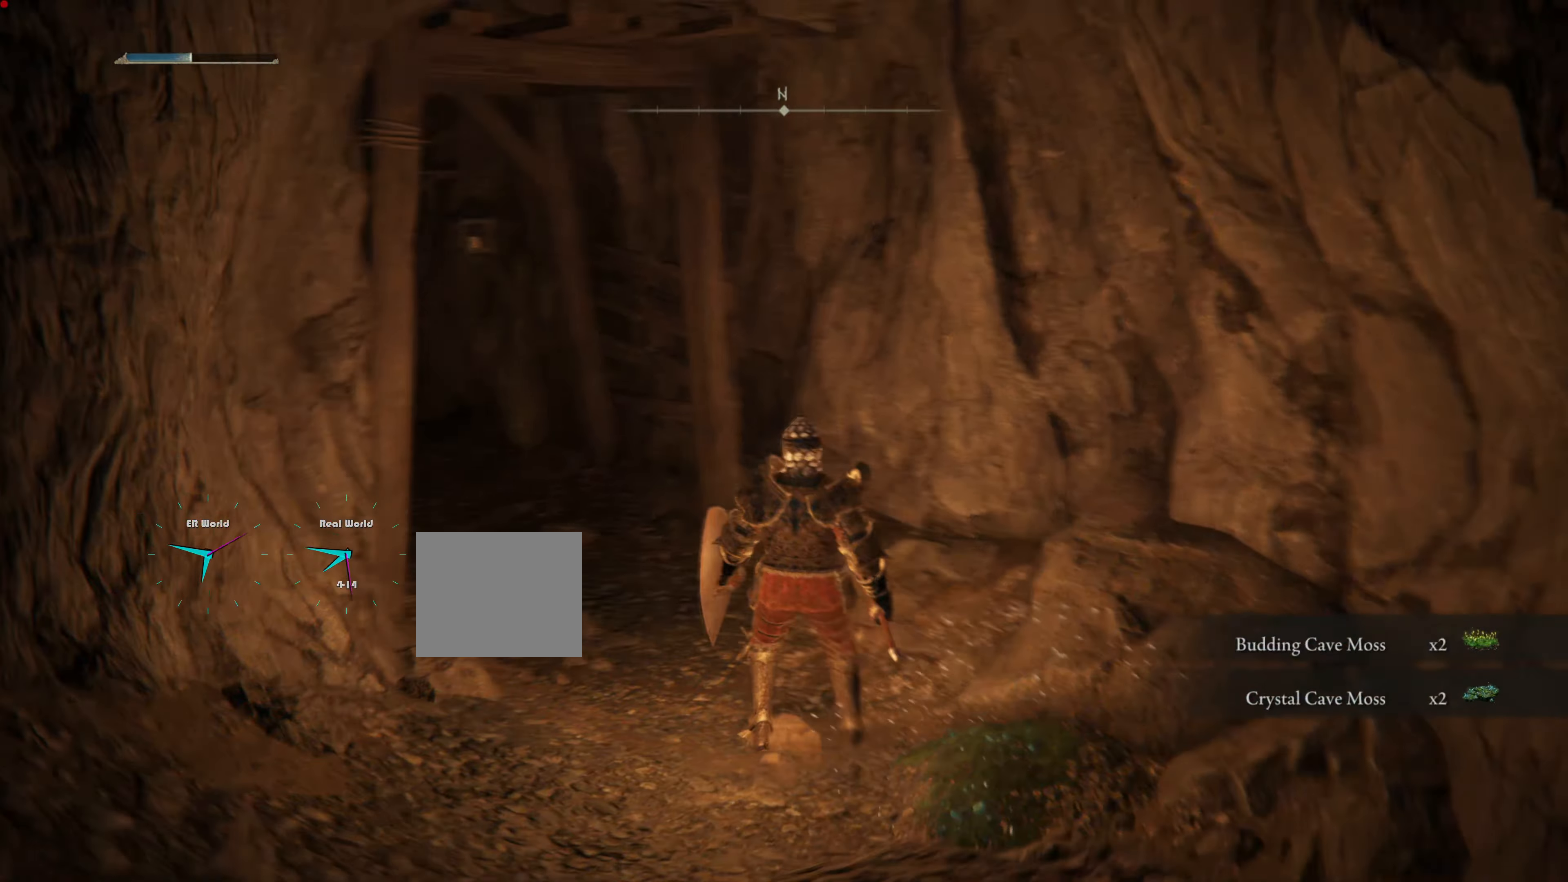
{"buttons": ["CIRCLE"], "left_stick": "up", "right_stick": "center", "events": [[67, "left_stick", "up"], [150, "right_stick", "center"], [350, "CIRCLE", "down"]]}
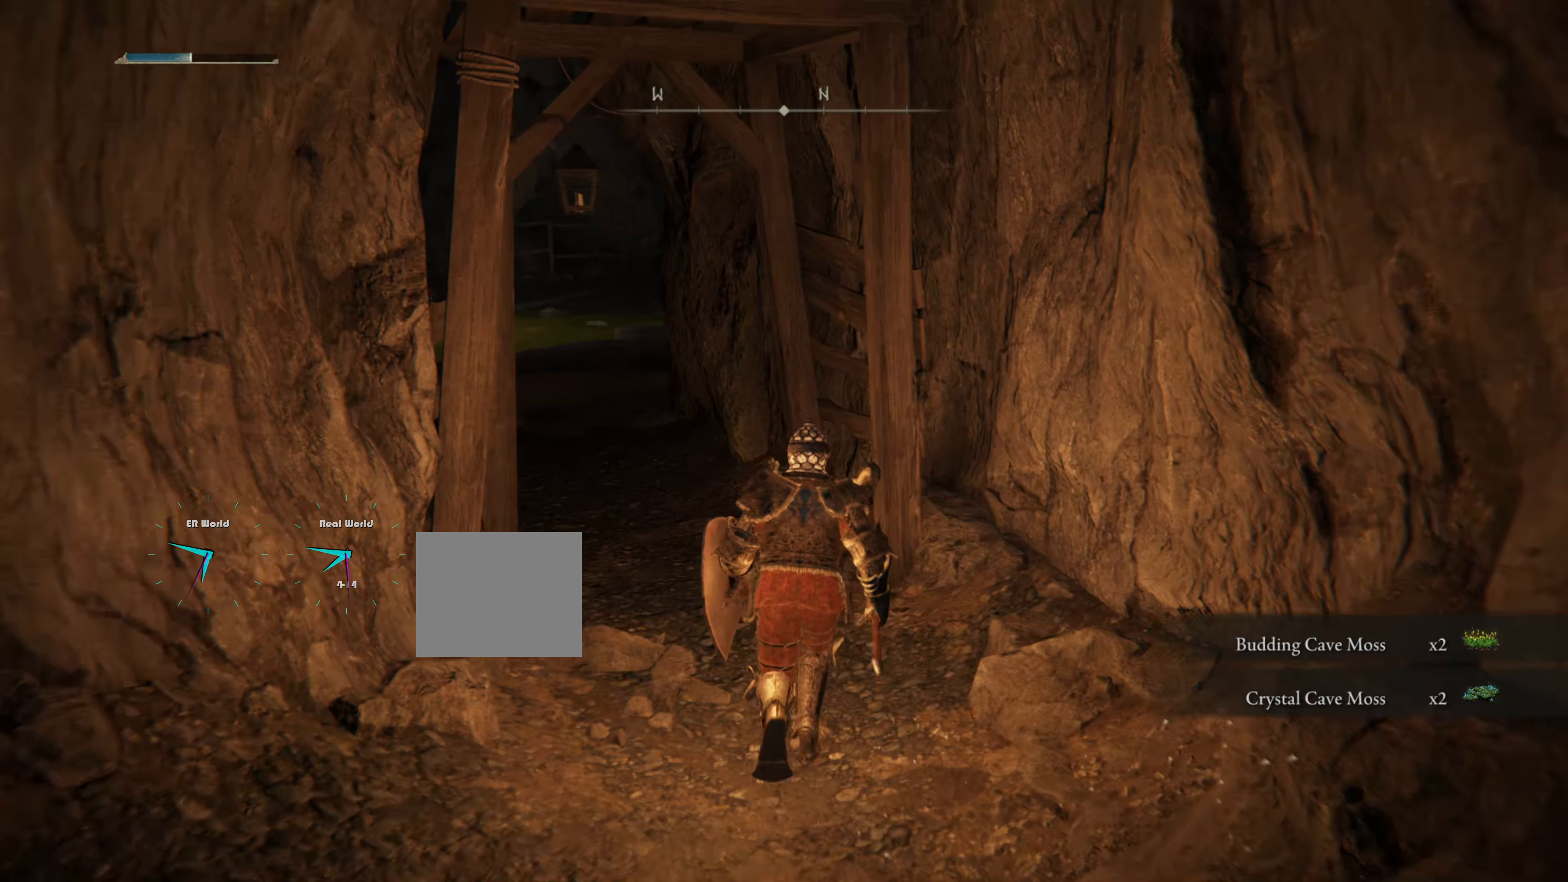
{"buttons": ["CIRCLE"], "left_stick": "up", "right_stick": "center", "events": []}
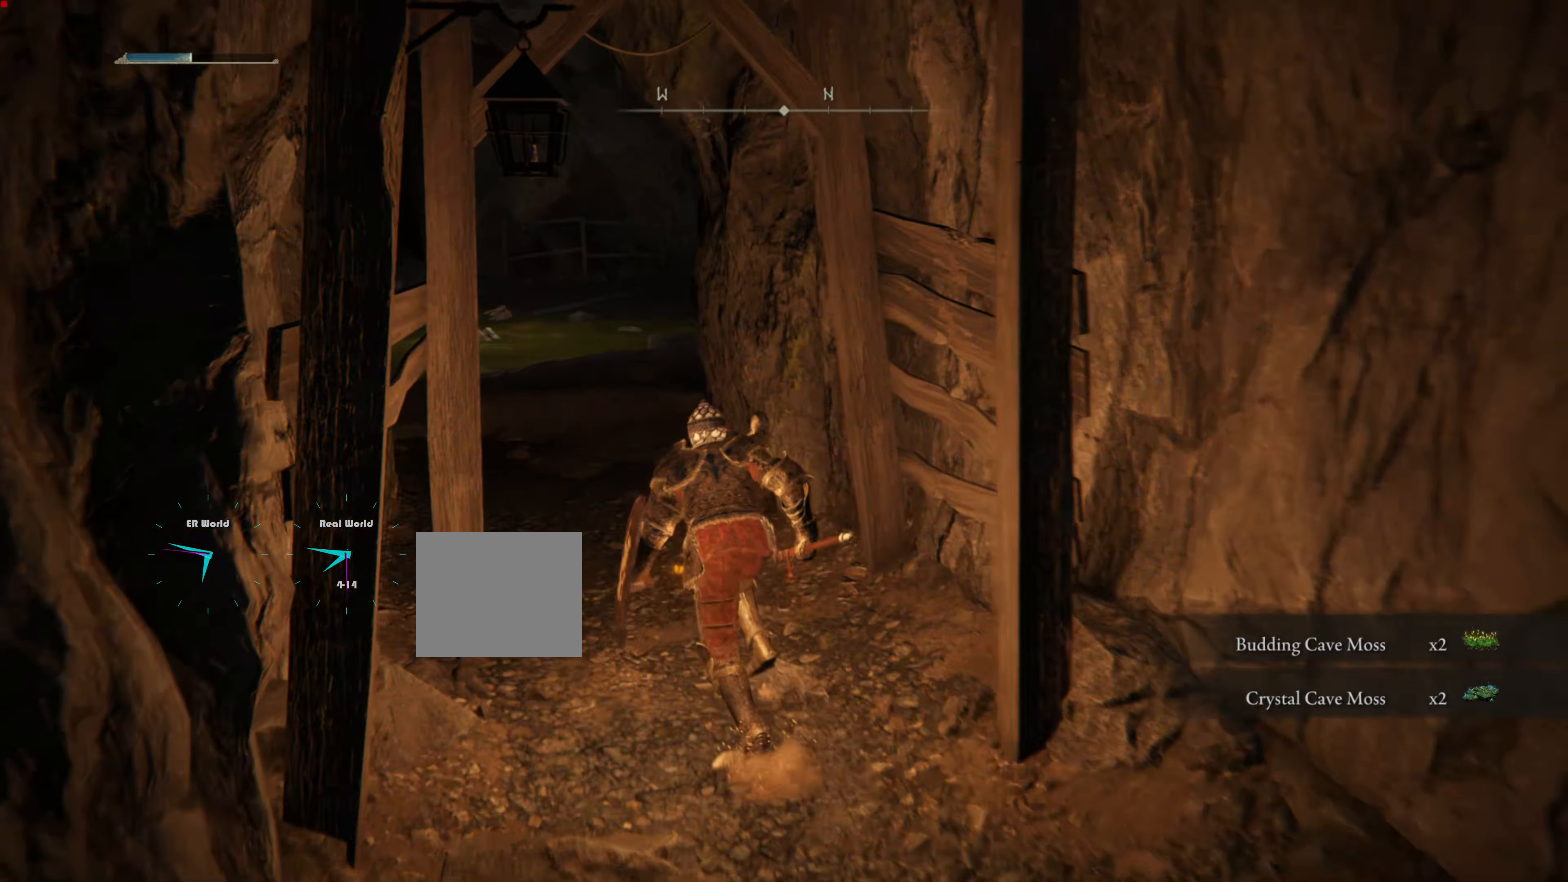
{"buttons": [], "left_stick": "up", "right_stick": "center", "events": [[134, "CIRCLE", "up"], [350, "right_stick", "left"], [501, "right_stick", "center"]]}
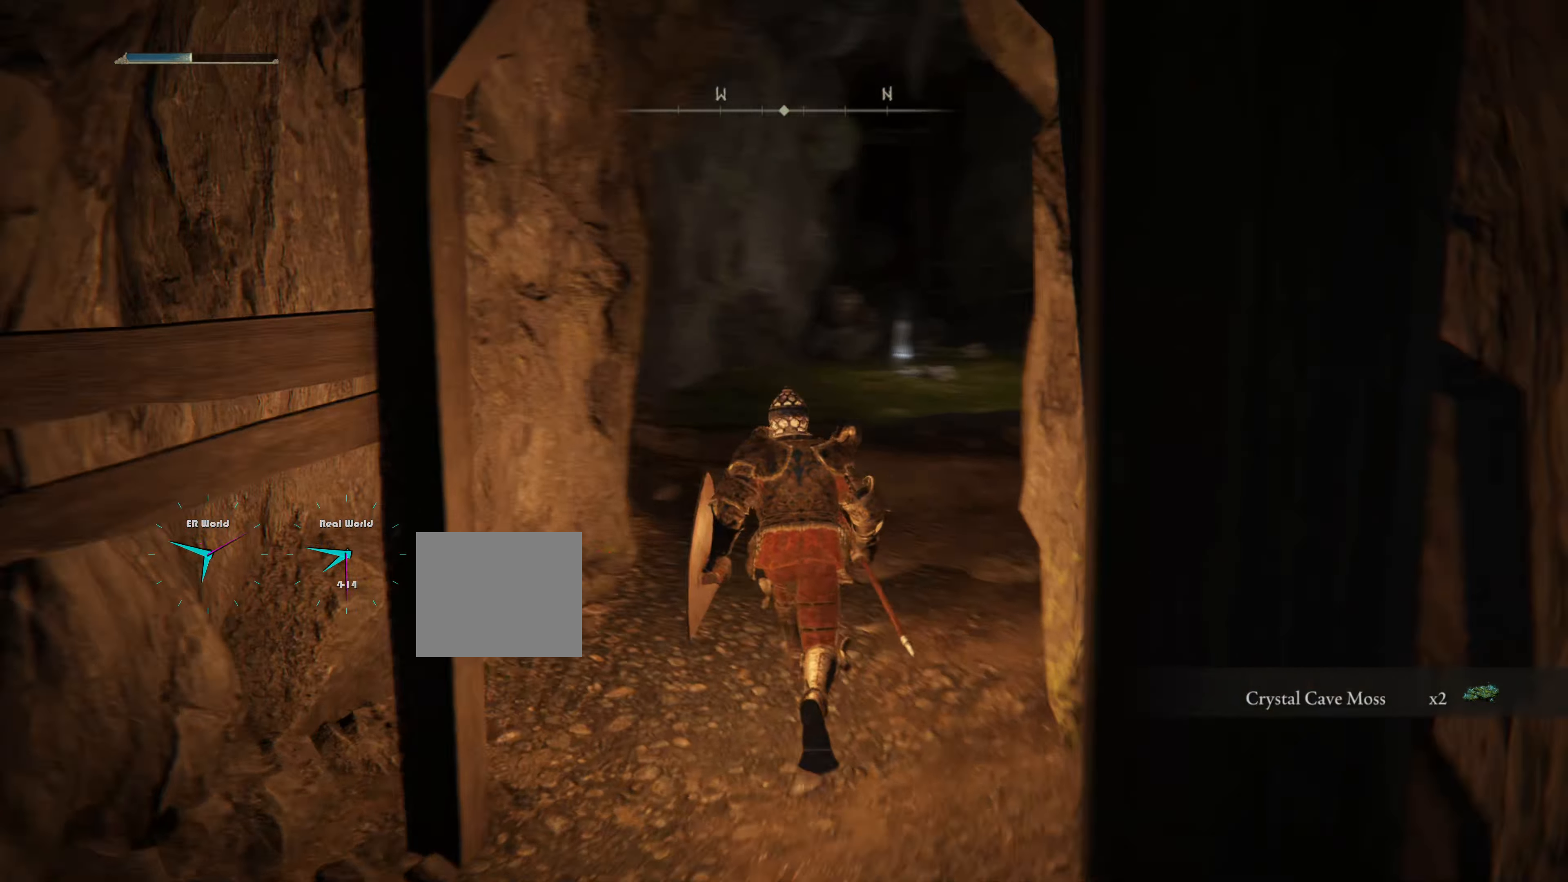
{"buttons": ["R3"], "left_stick": "up", "right_stick": "center", "events": [[383, "R3", "down"]]}